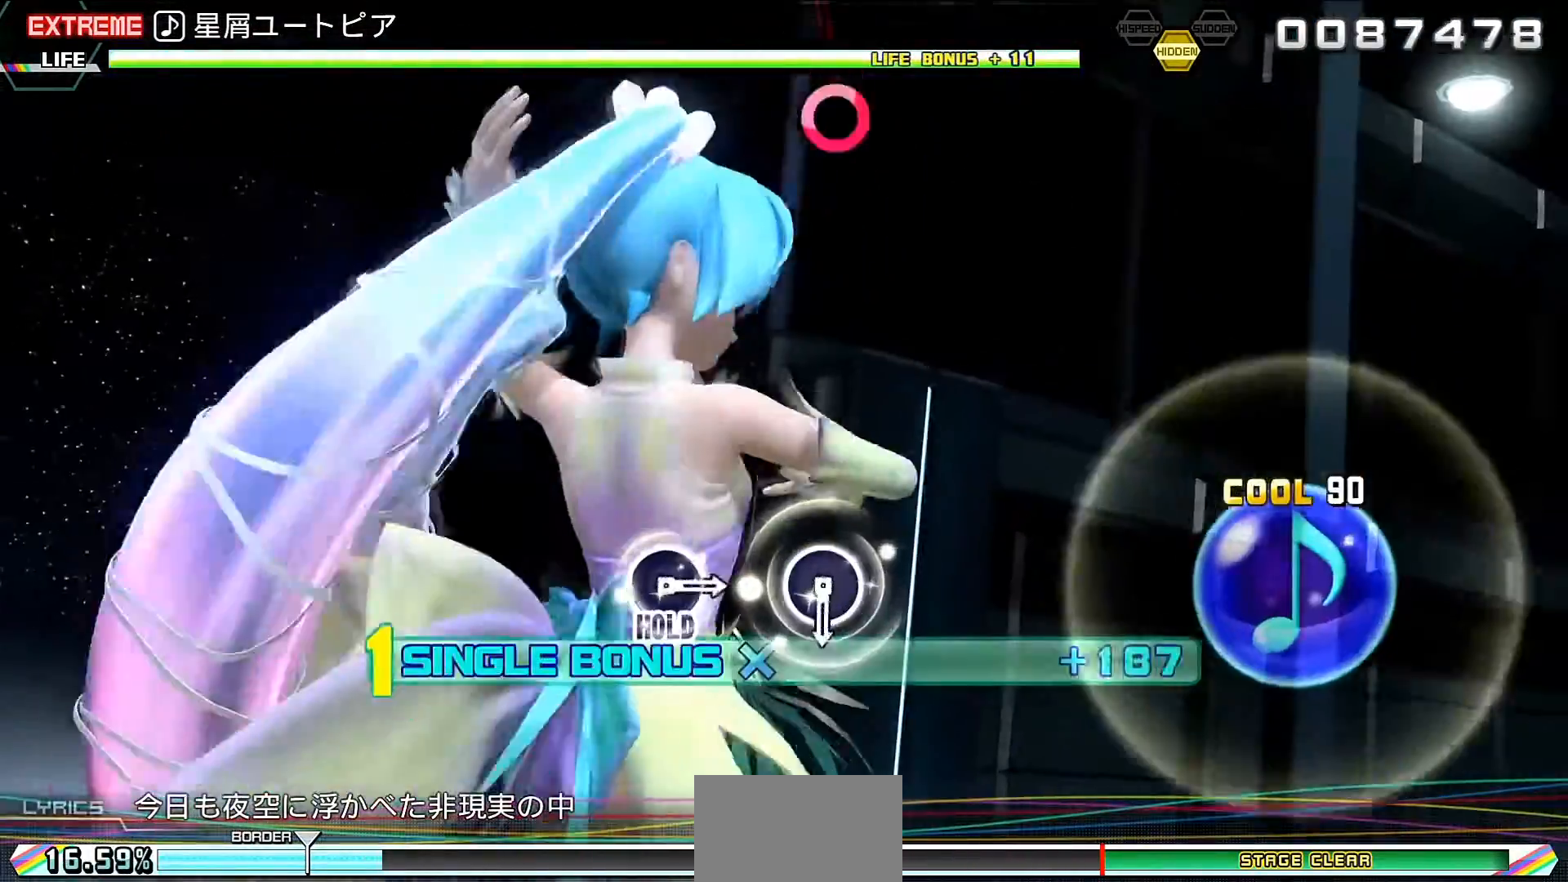
Gameplay with a controller (PlayStation layout); each line is a JSON object with the inputs held at the frame after it. "events" lists button and stick changes between this image and that frame as [ms after this image, input, new state], when the widget could be followed in between. Not read: L3 R3 left_stick right_stick.
{"buttons": ["CIRCLE", "L2"], "events": [[267, "CIRCLE", "down"], [367, "CIRCLE", "up"], [500, "CIRCLE", "down"]]}
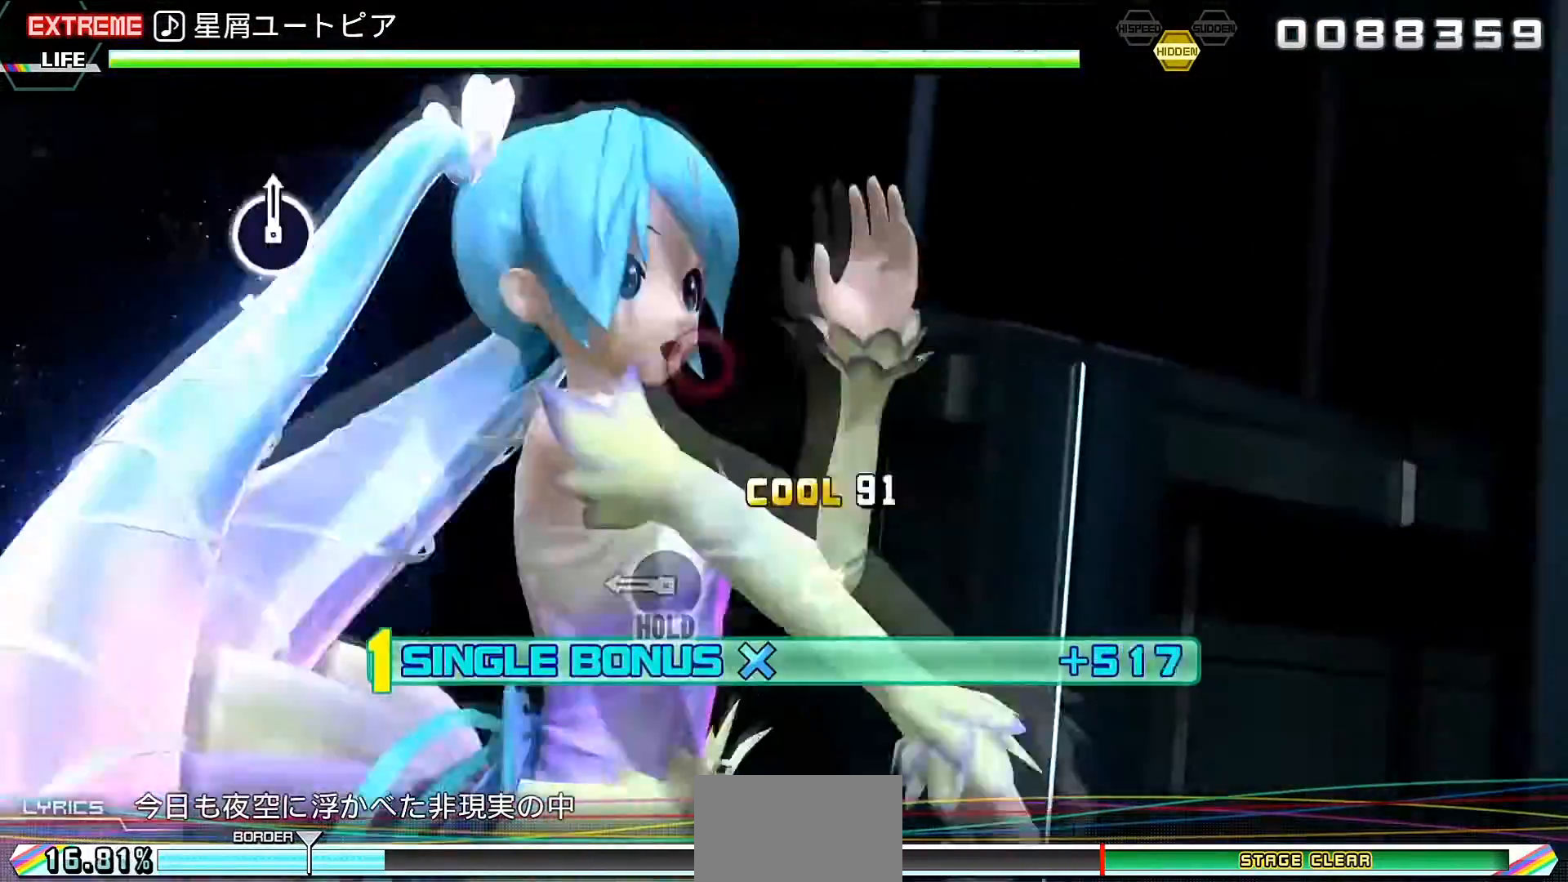
{"buttons": ["R2"], "events": [[100, "R2", "down"], [167, "CIRCLE", "up"], [233, "L2", "up"]]}
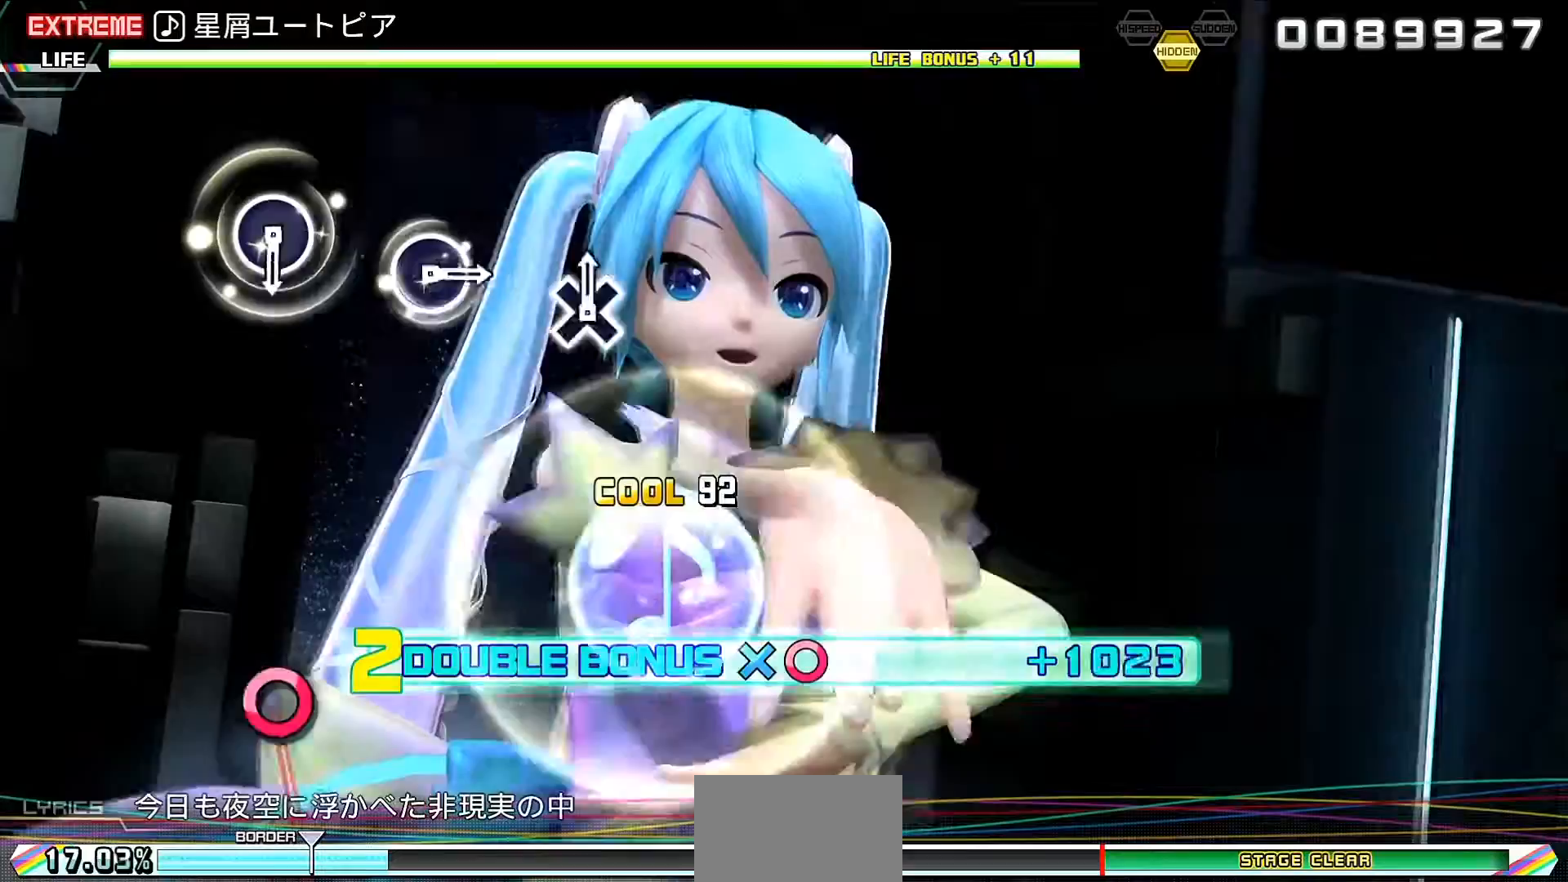
{"buttons": ["CIRCLE", "R2"], "events": [[233, "CIRCLE", "down"], [367, "CIRCLE", "up"], [500, "CIRCLE", "down"]]}
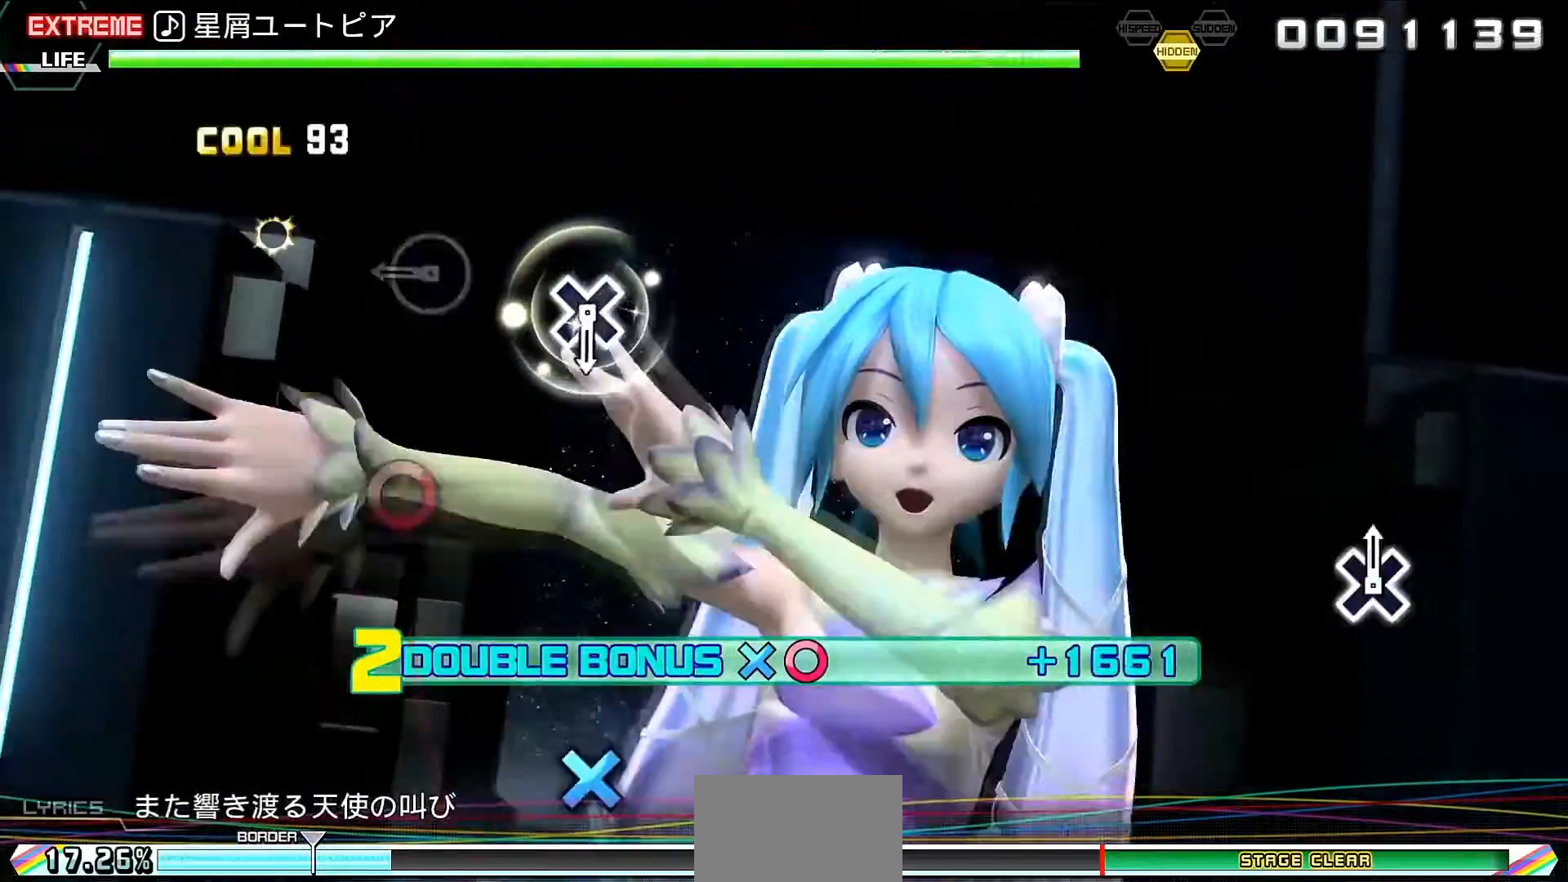
{"buttons": ["R2"], "events": [[133, "CIRCLE", "up"], [233, "CROSS", "down"], [333, "CROSS", "up"]]}
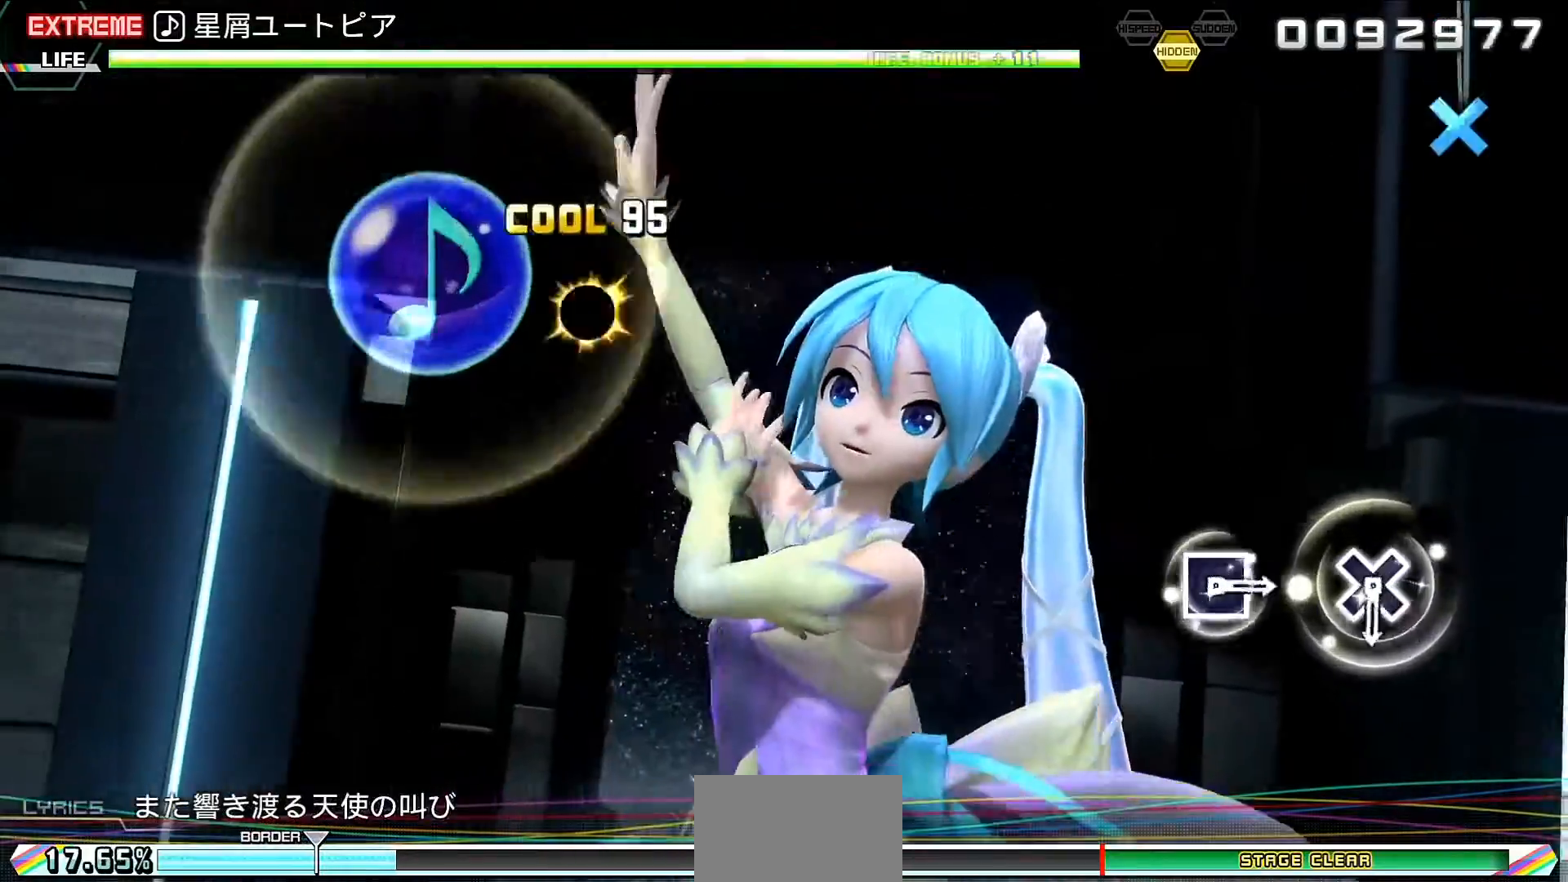
{"buttons": ["SQUARE", "R2"], "events": [[267, "CROSS", "down"], [433, "CROSS", "up"], [500, "SQUARE", "down"]]}
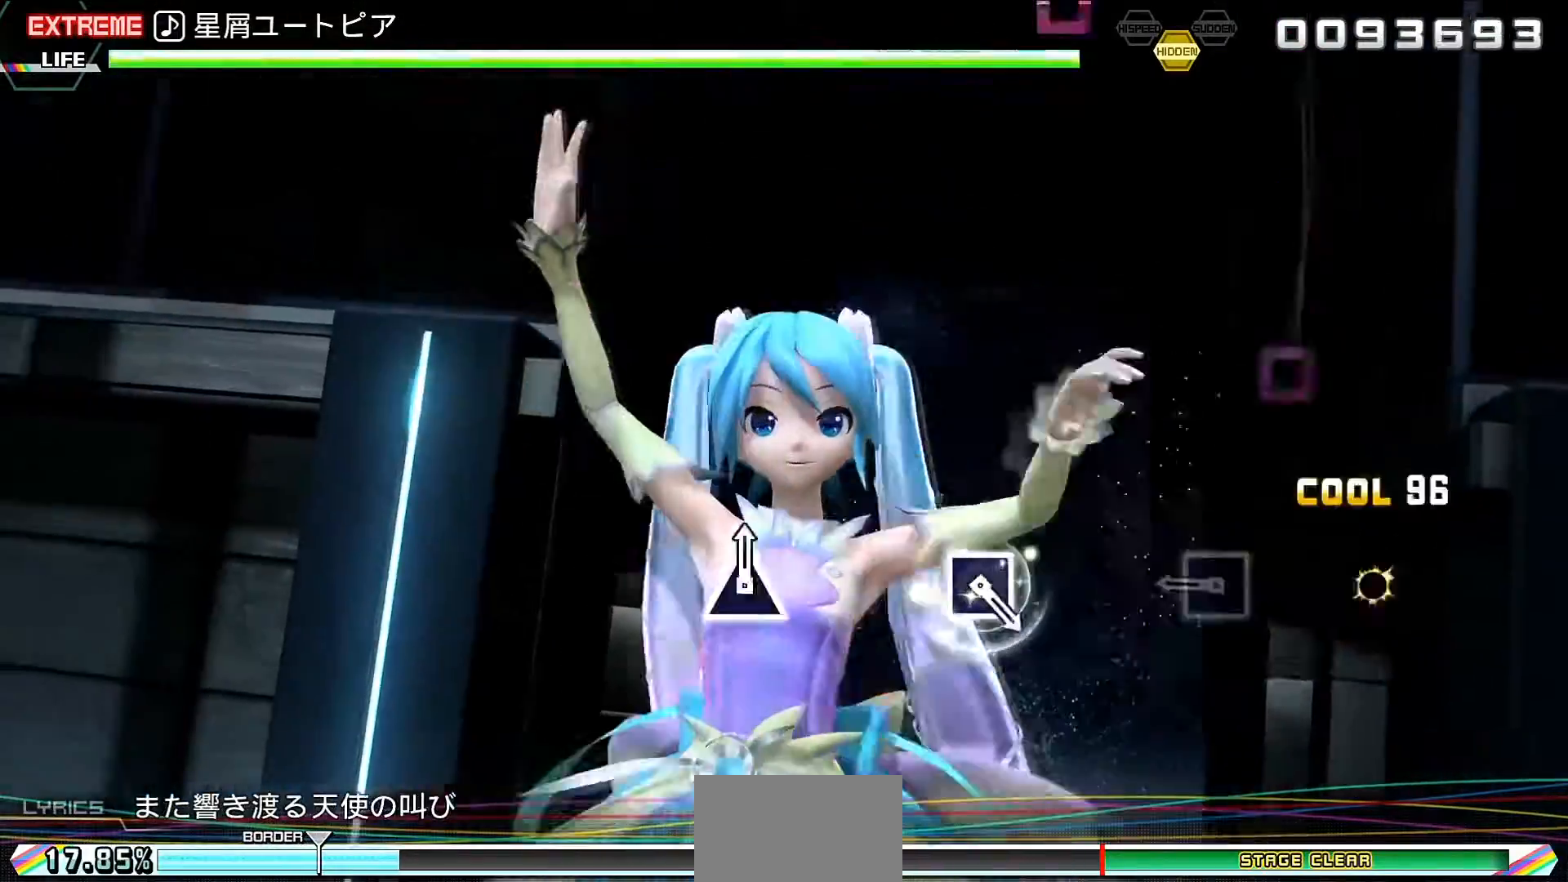
{"buttons": ["R2"], "events": [[133, "SQUARE", "up"], [367, "SQUARE", "down"], [467, "SQUARE", "up"]]}
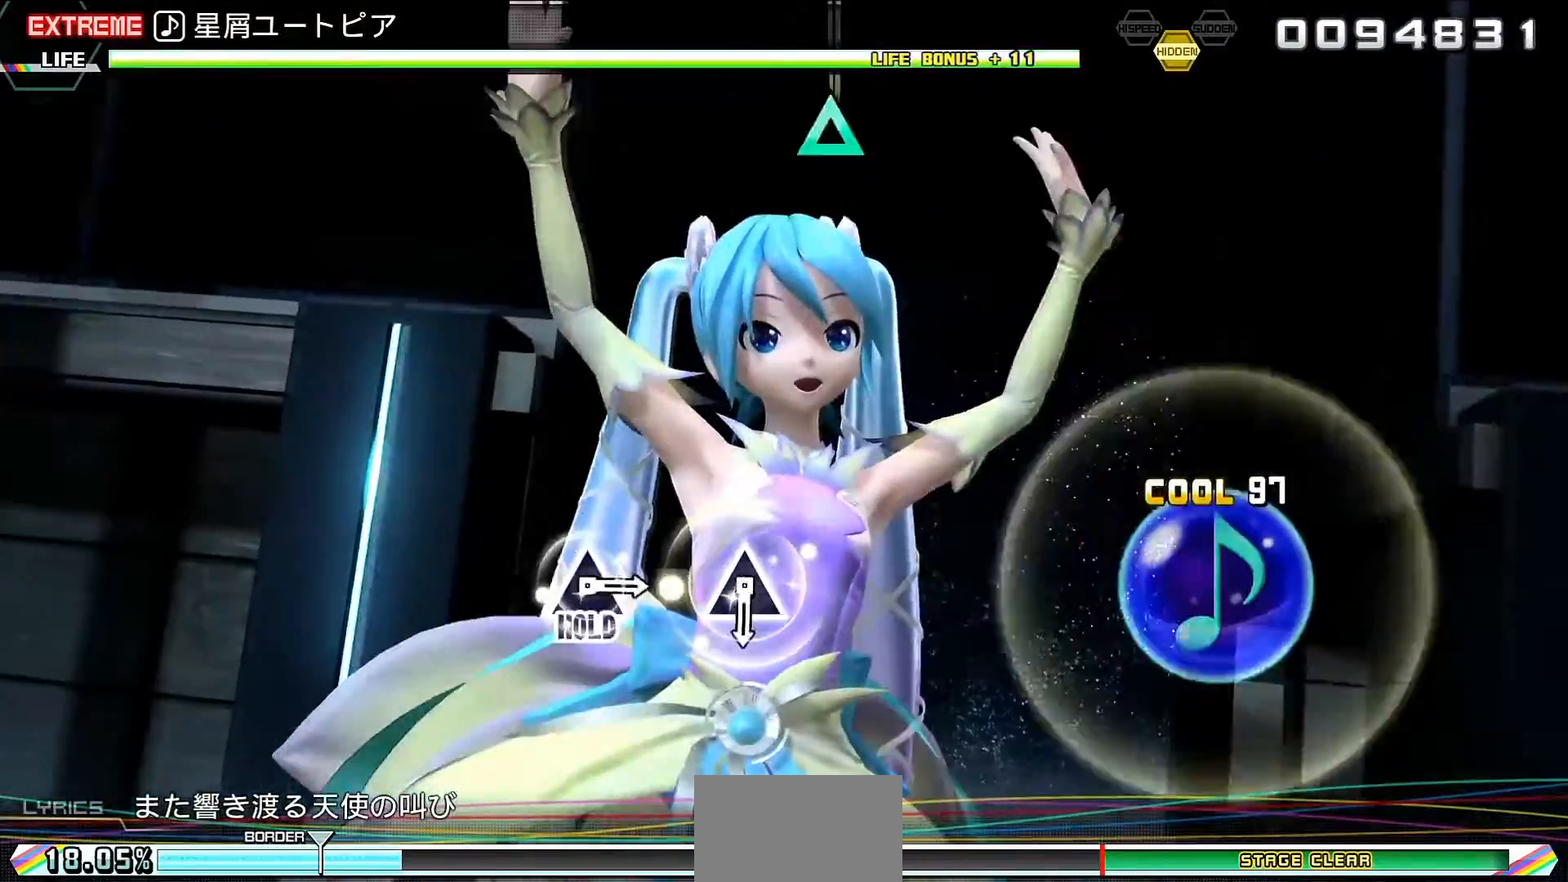
{"buttons": ["TRIANGLE", "R2"], "events": [[267, "TRIANGLE", "down"], [367, "TRIANGLE", "up"], [500, "TRIANGLE", "down"]]}
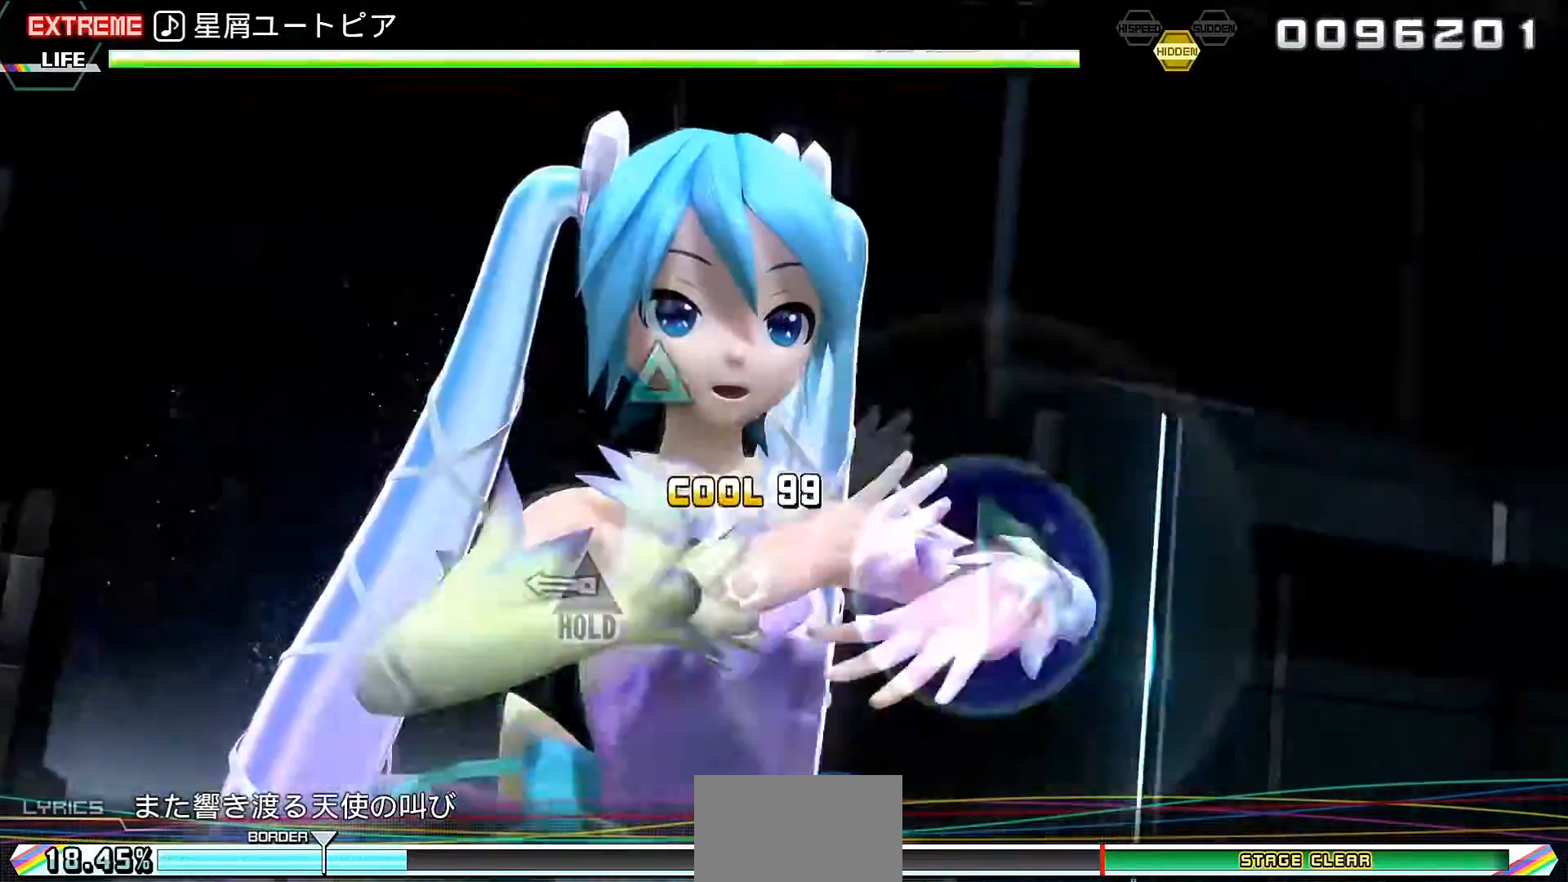
{"buttons": ["L2"], "events": [[67, "L2", "down"], [133, "TRIANGLE", "up"], [267, "R2", "up"]]}
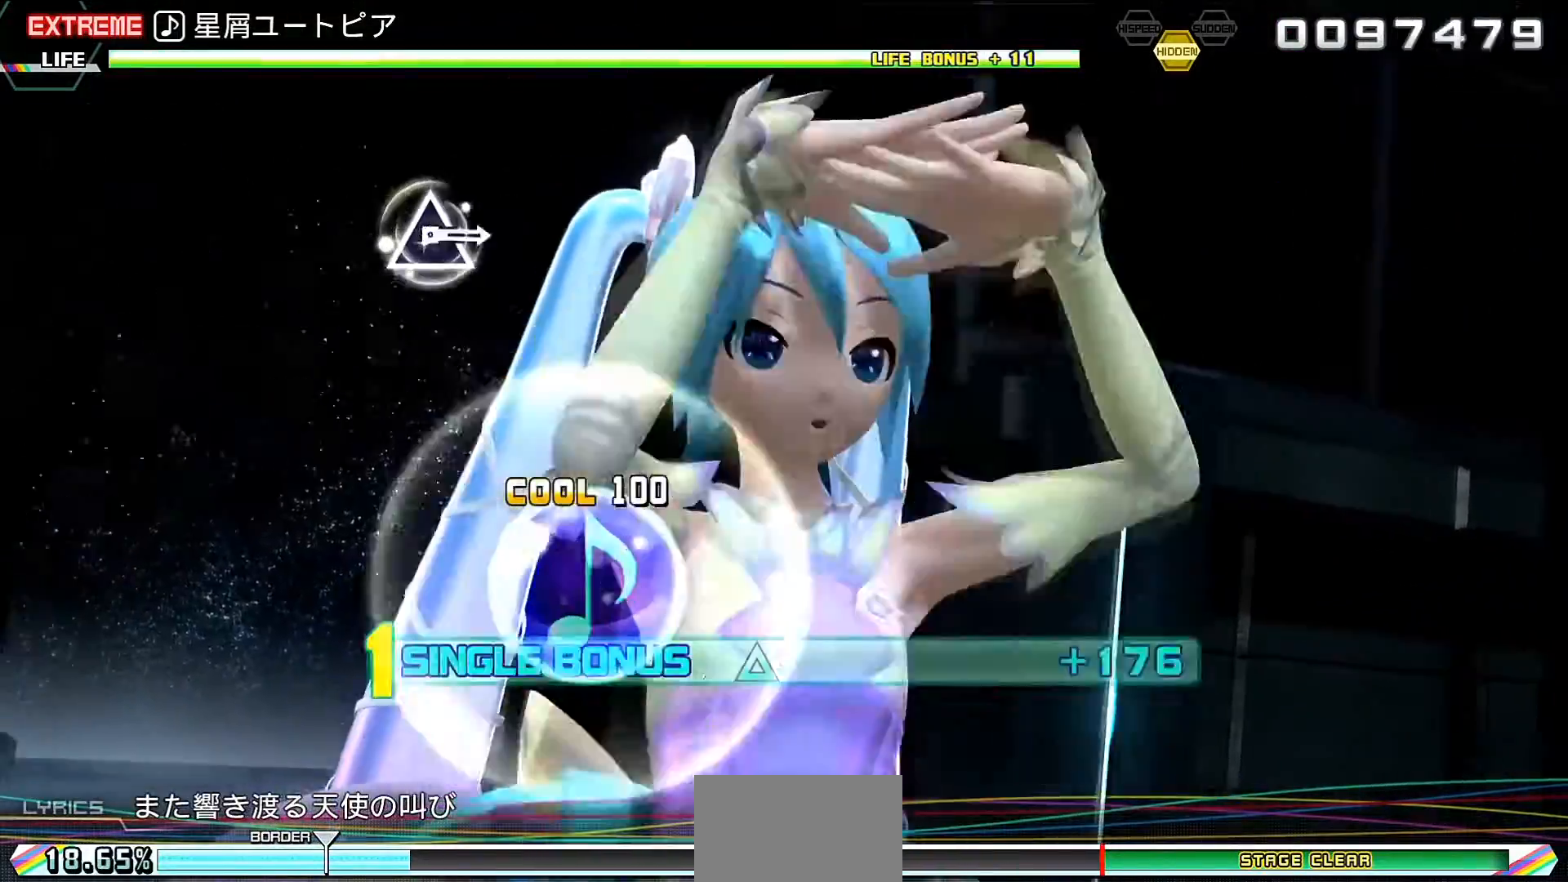
{"buttons": ["TRIANGLE", "L2"], "events": [[500, "TRIANGLE", "down"]]}
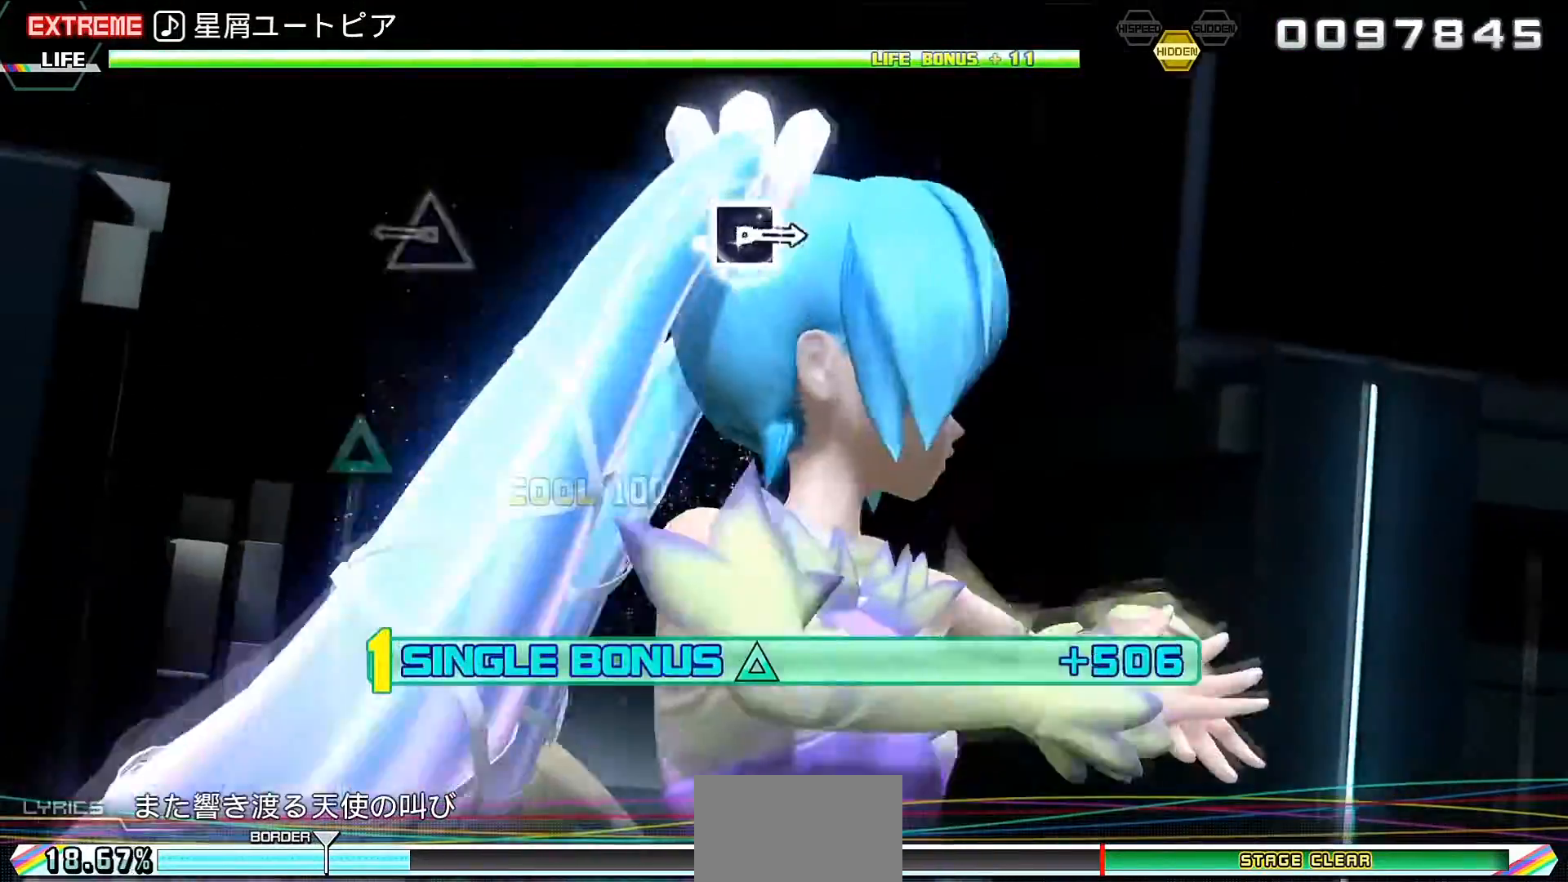
{"buttons": ["SQUARE", "L2"], "events": [[133, "TRIANGLE", "up"], [500, "SQUARE", "down"]]}
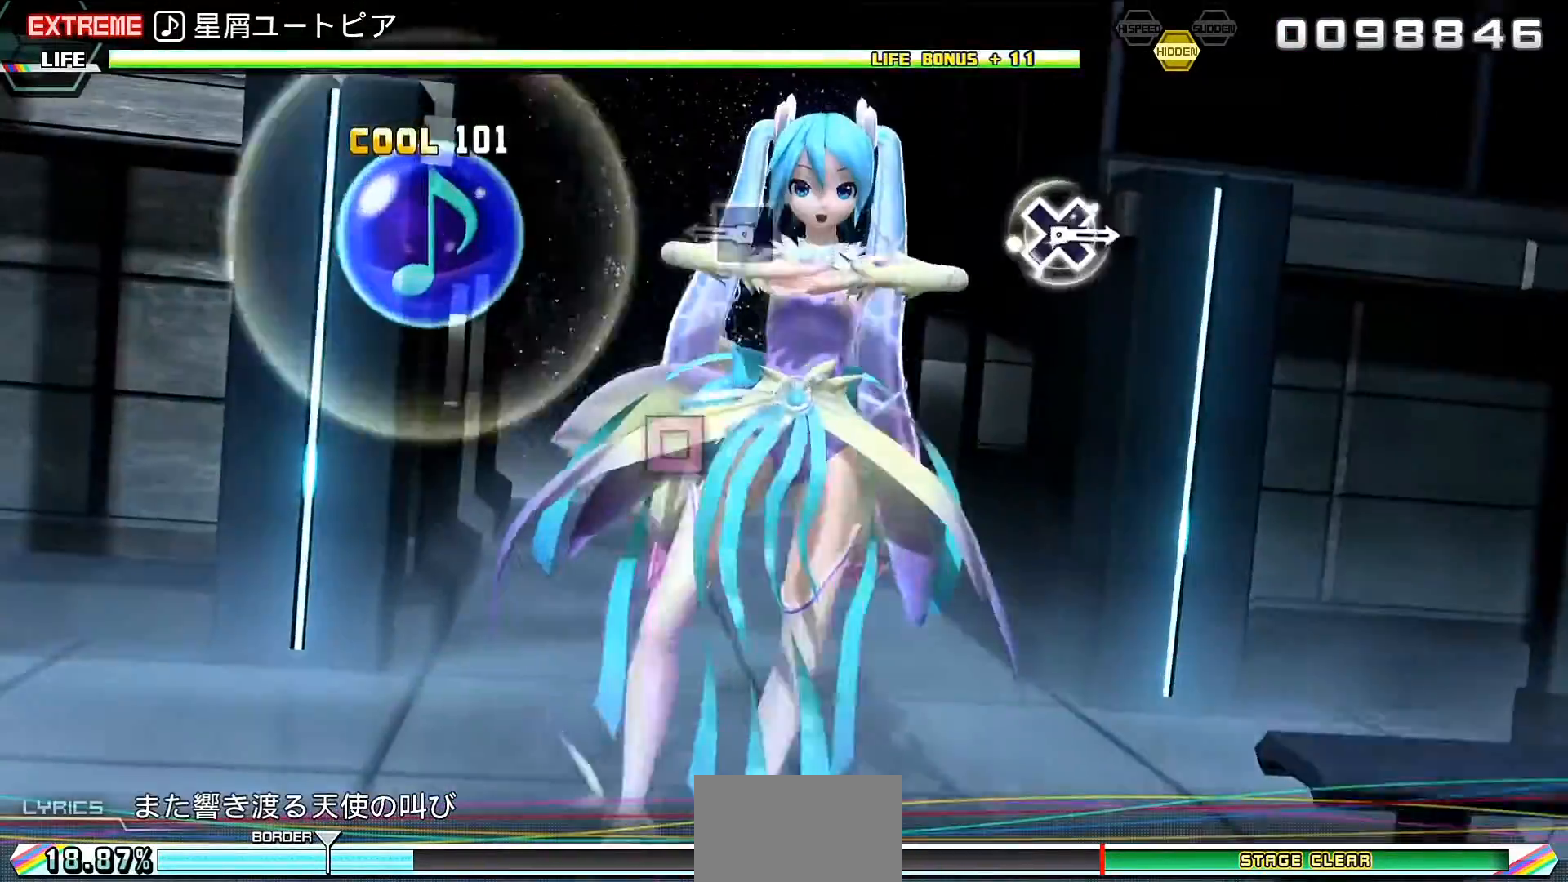
{"buttons": ["CROSS", "L2"], "events": [[100, "SQUARE", "up"], [500, "CROSS", "down"]]}
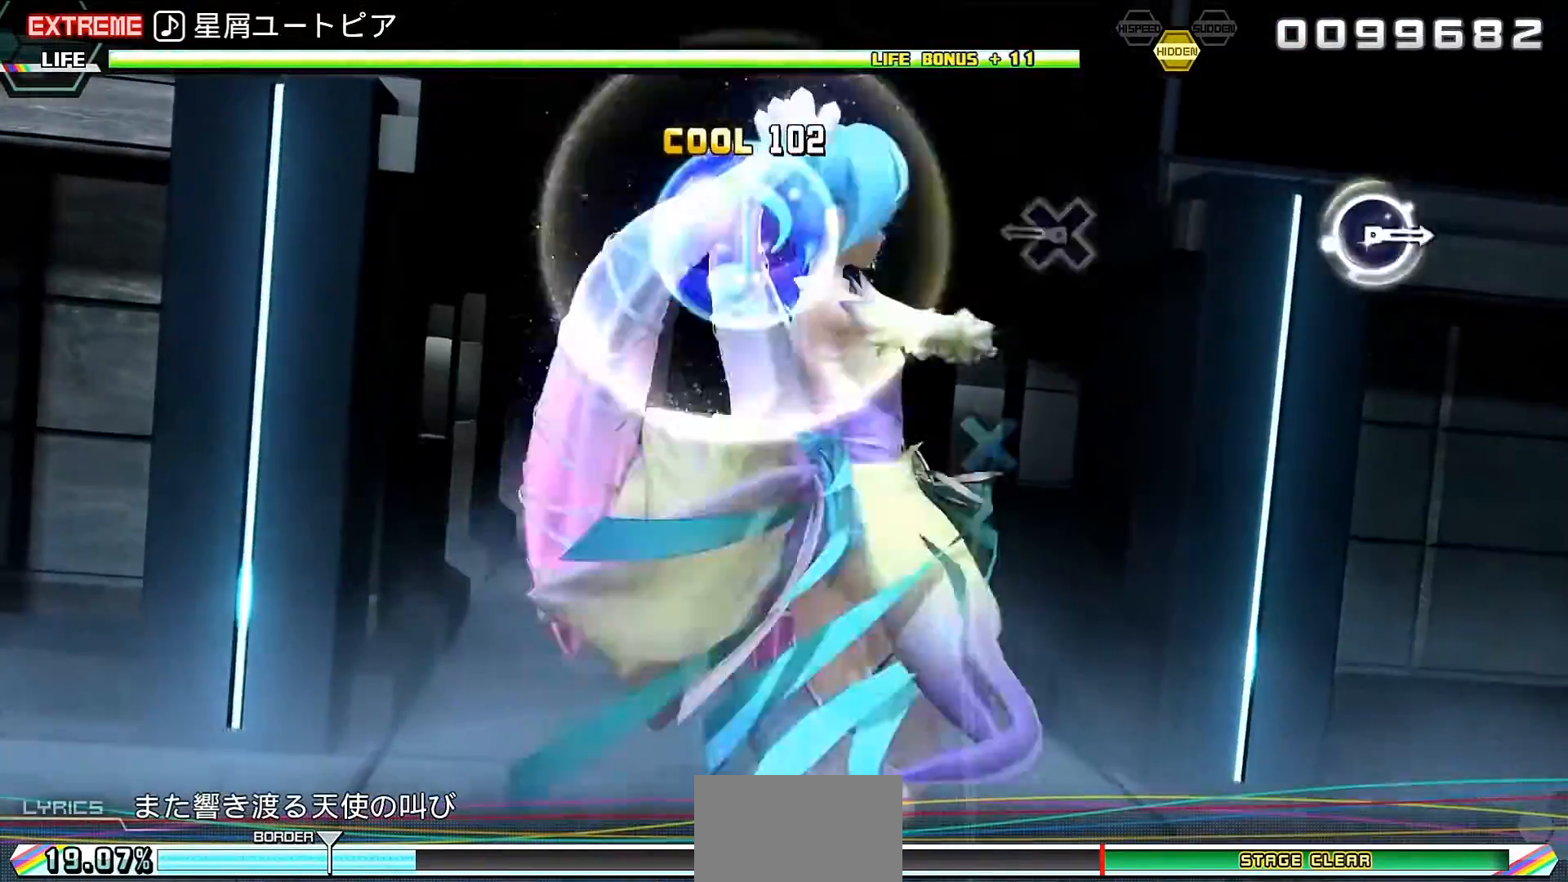
{"buttons": ["L2"], "events": [[100, "CROSS", "up"]]}
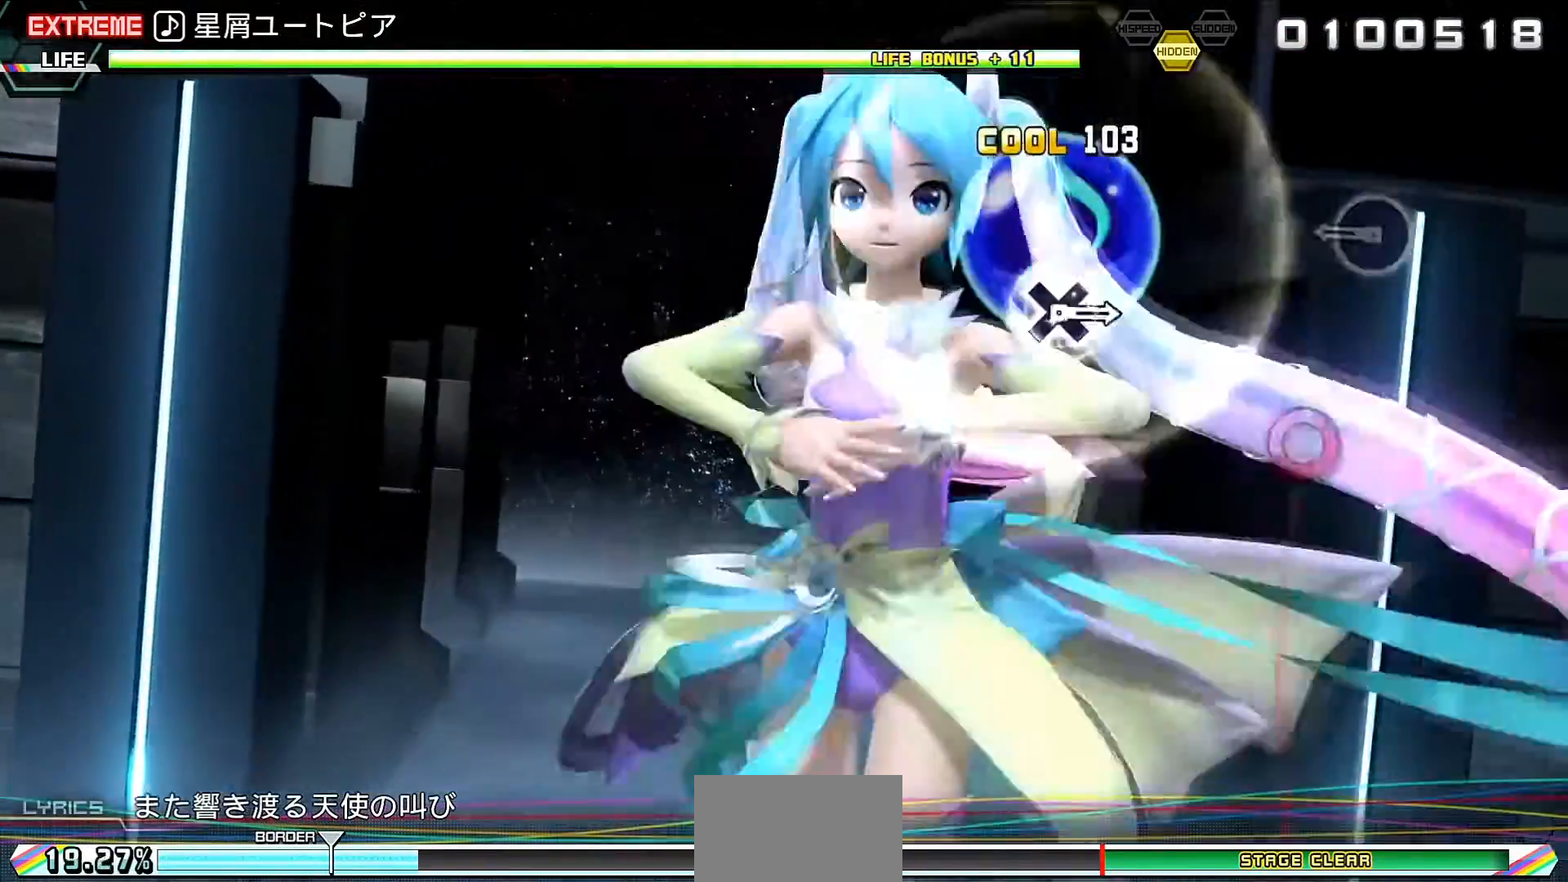
{"buttons": ["CROSS", "L2"], "events": [[33, "CIRCLE", "down"], [133, "CIRCLE", "up"], [500, "CROSS", "down"]]}
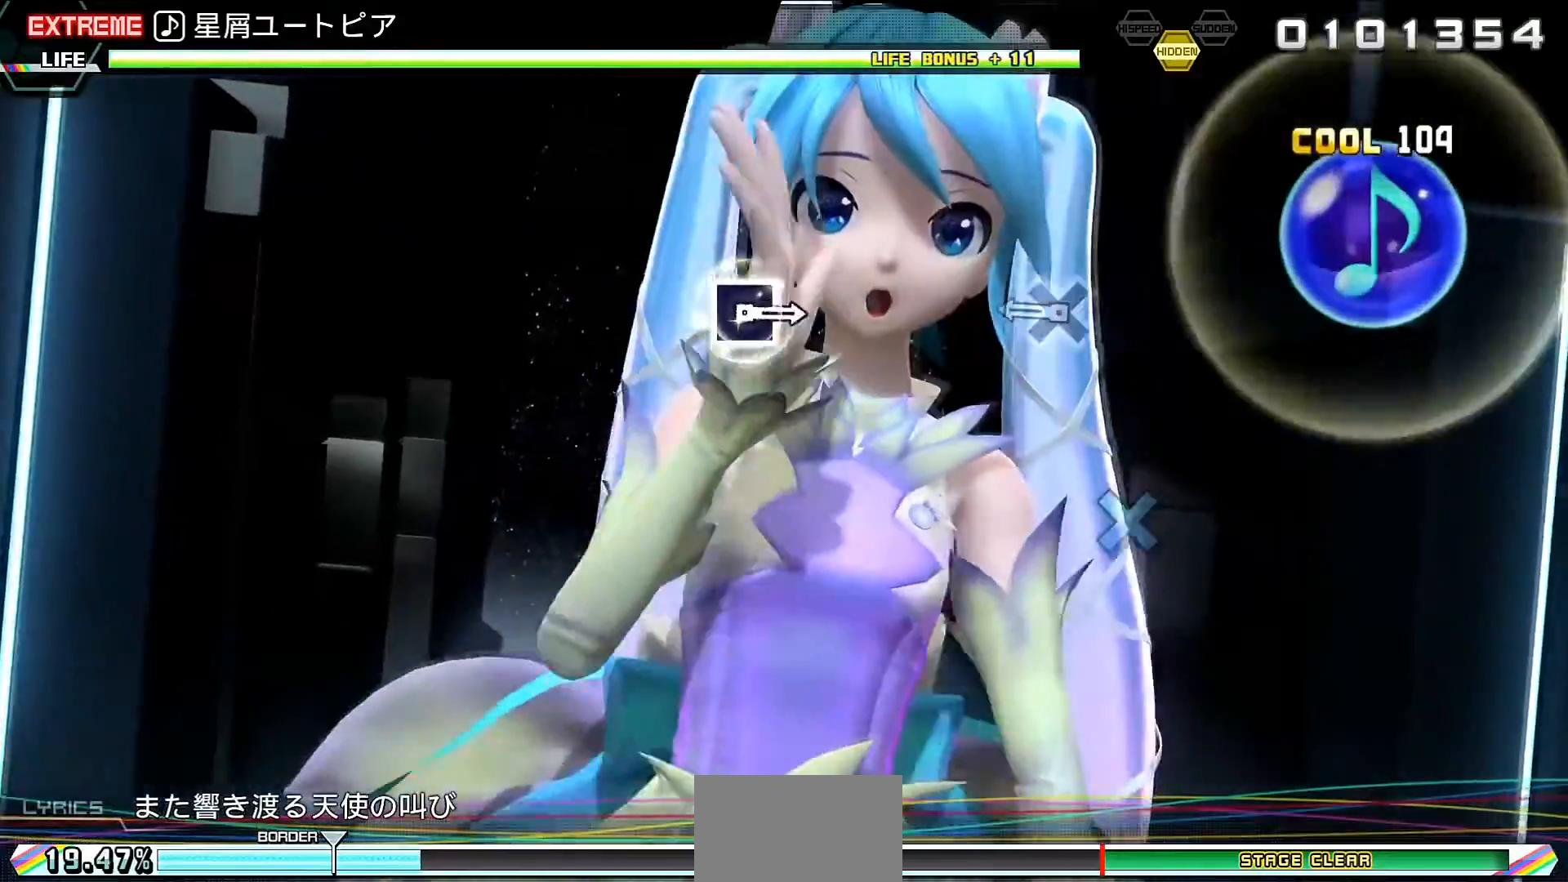
{"buttons": ["L2"], "events": [[167, "CROSS", "up"]]}
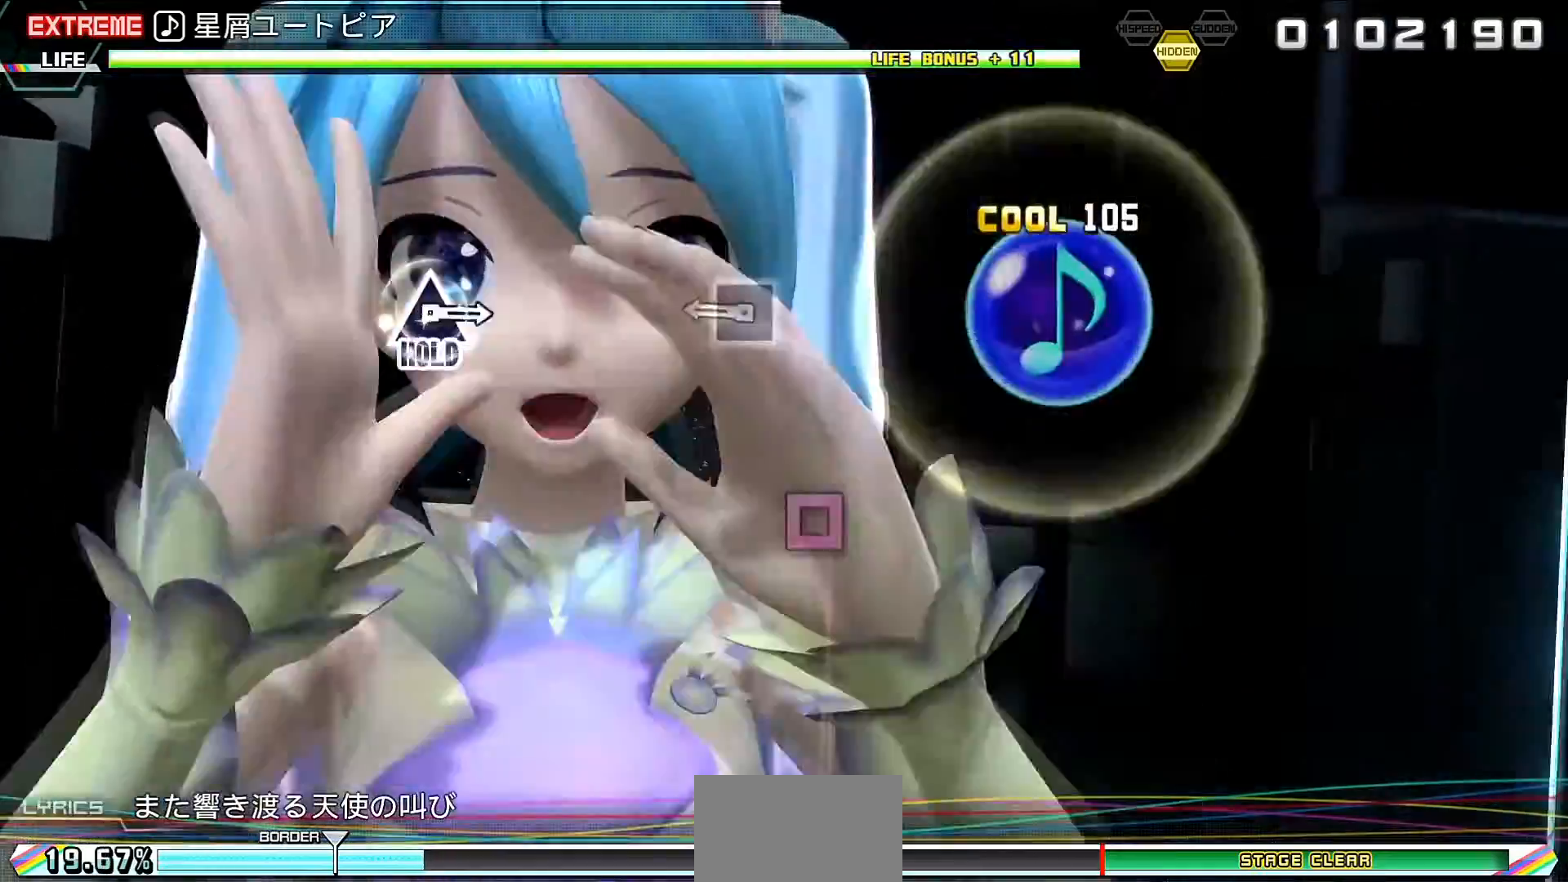
{"buttons": ["L2"], "events": [[33, "SQUARE", "down"], [133, "SQUARE", "up"]]}
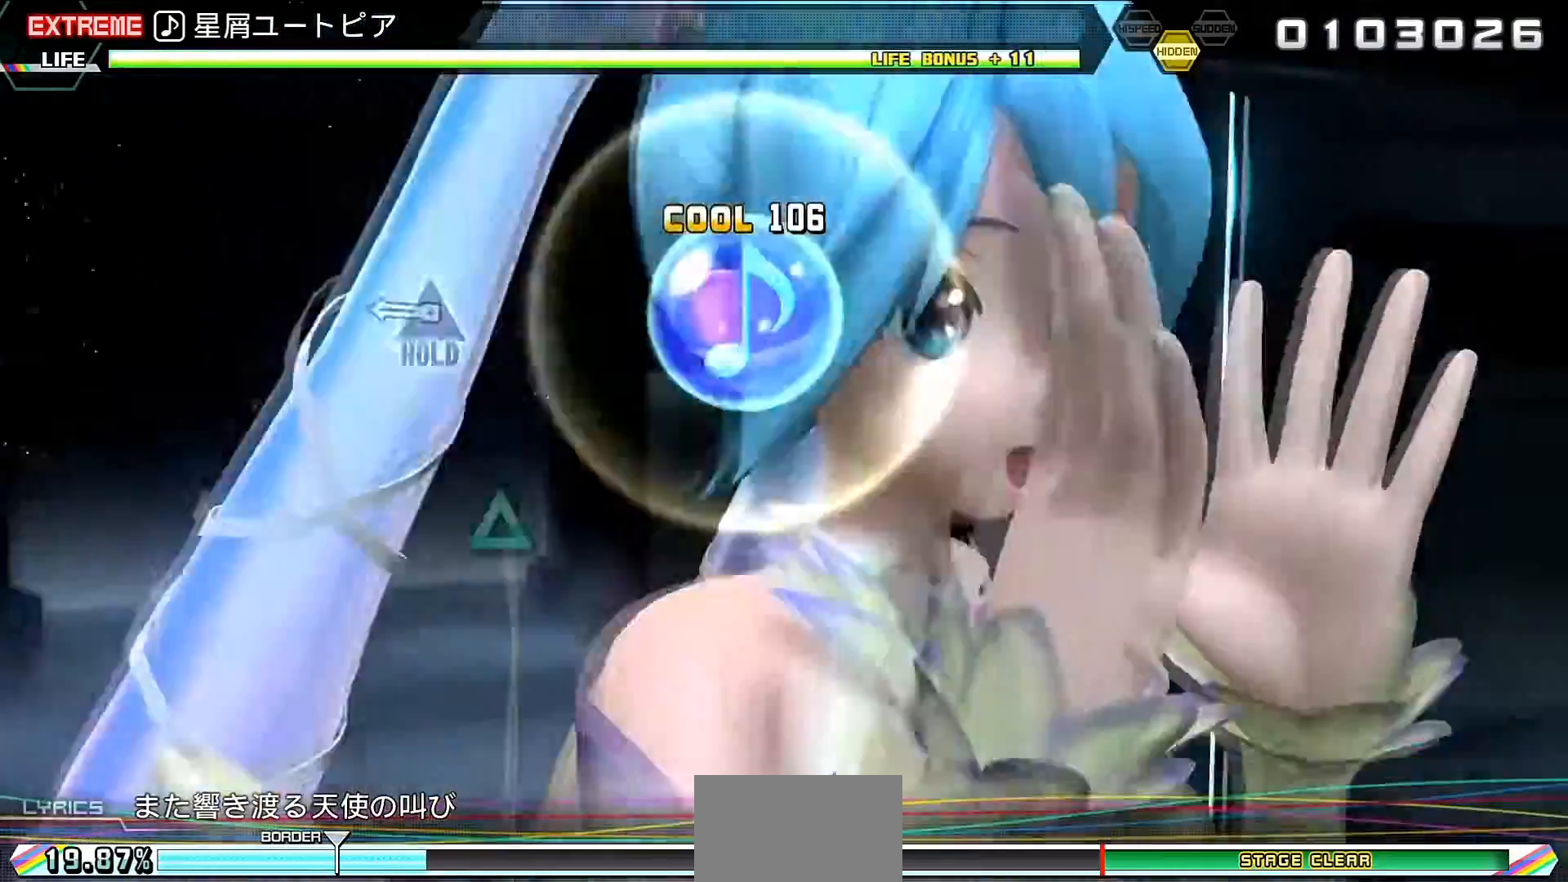
{"buttons": ["R2"], "events": [[33, "TRIANGLE", "down"], [100, "R2", "down"], [167, "TRIANGLE", "up"], [433, "L2", "up"]]}
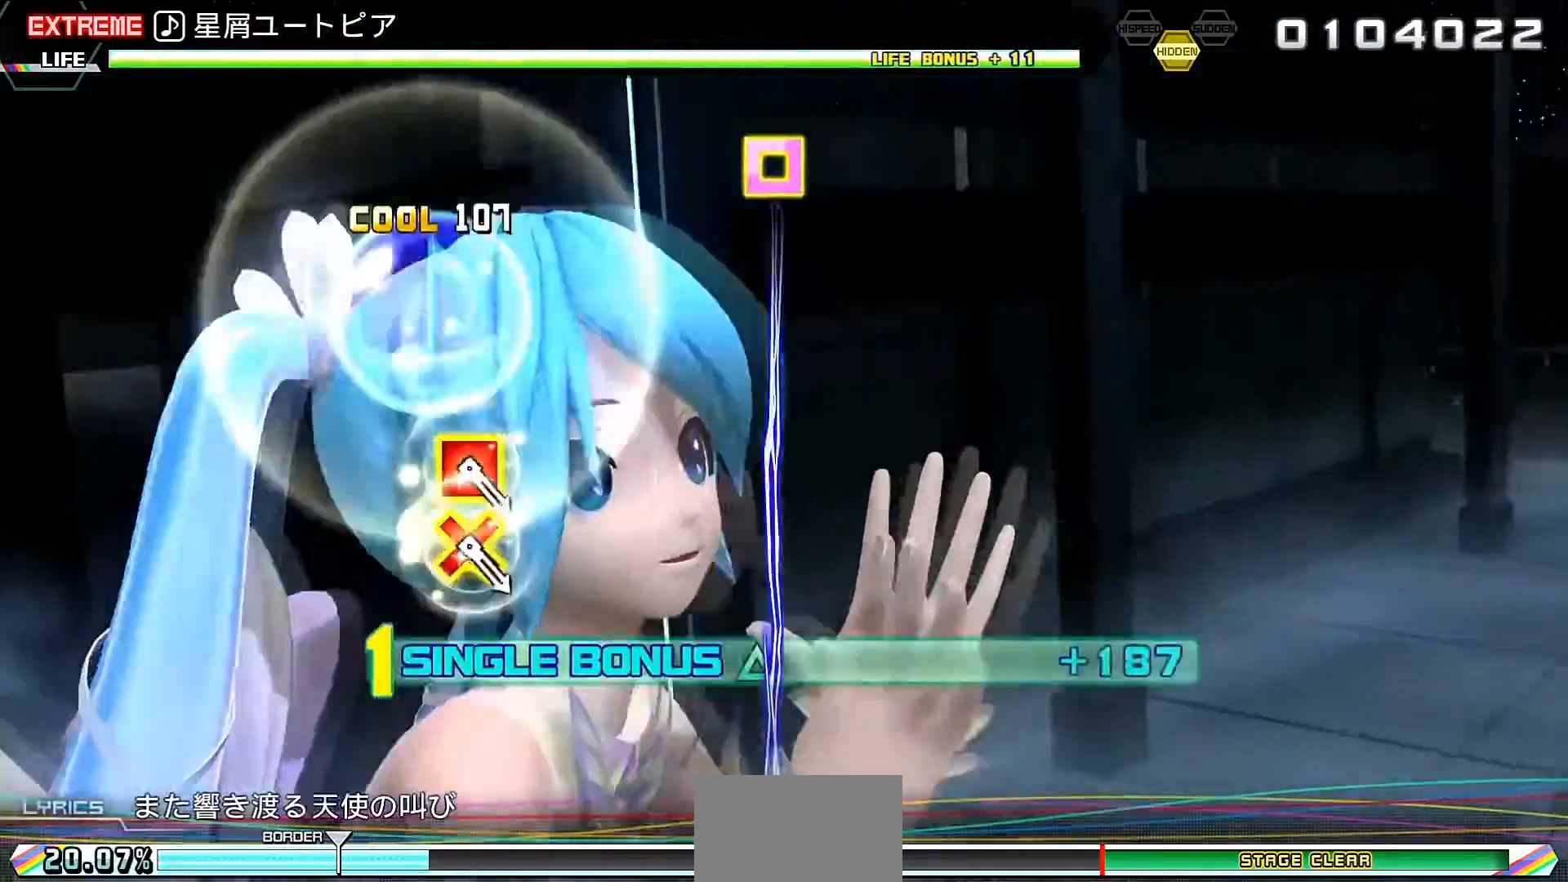
{"buttons": ["CROSS", "SQUARE", "R2"], "events": [[400, "CROSS", "down"], [400, "SQUARE", "down"]]}
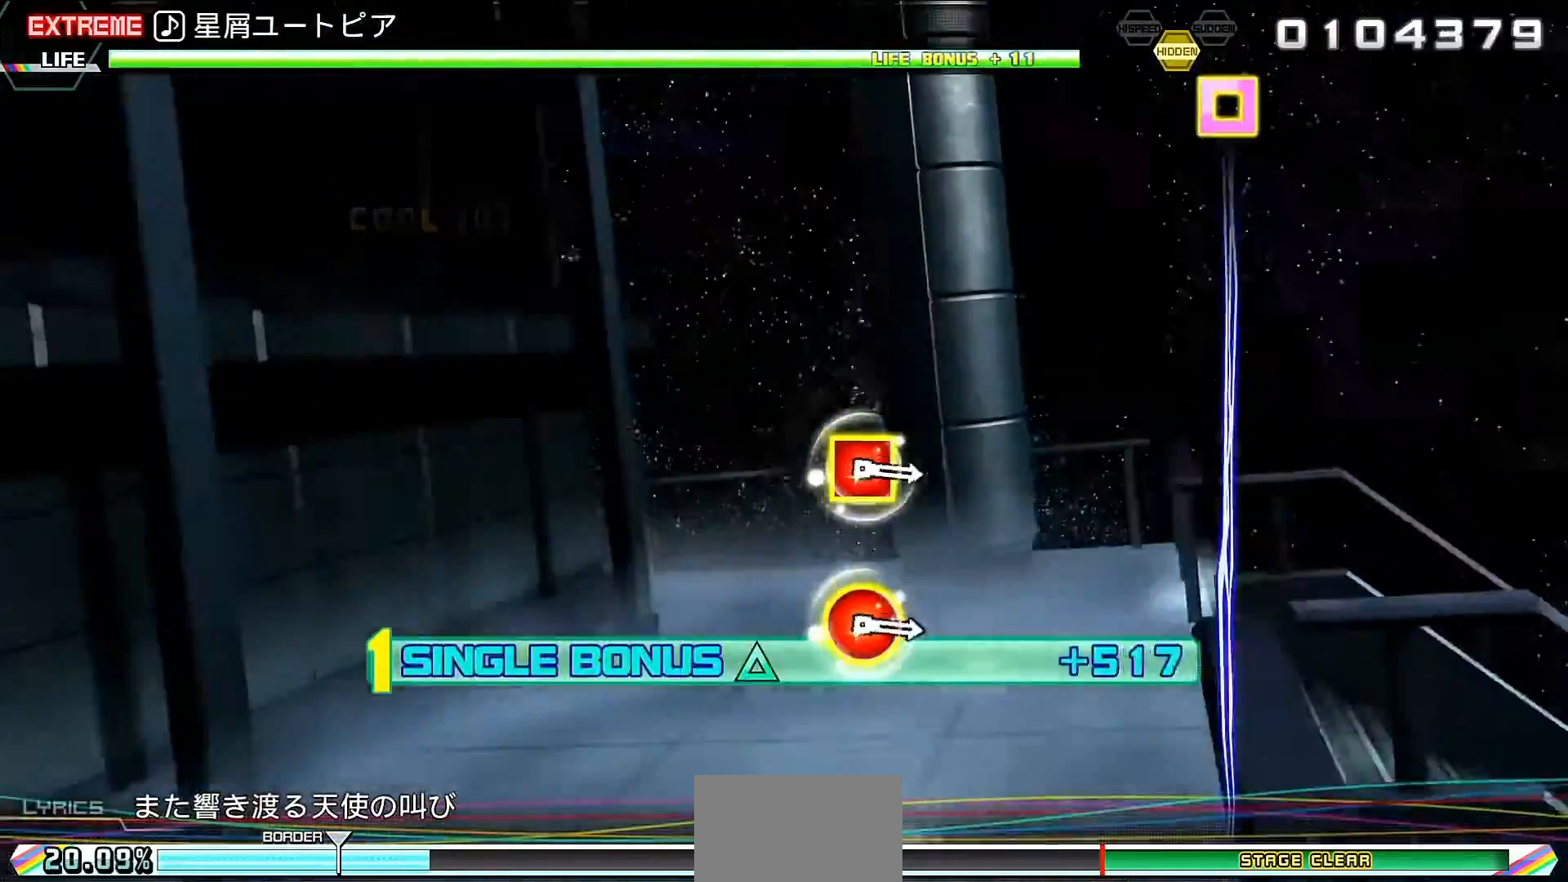
{"buttons": ["R2"], "events": [[33, "CROSS", "up"], [33, "SQUARE", "up"]]}
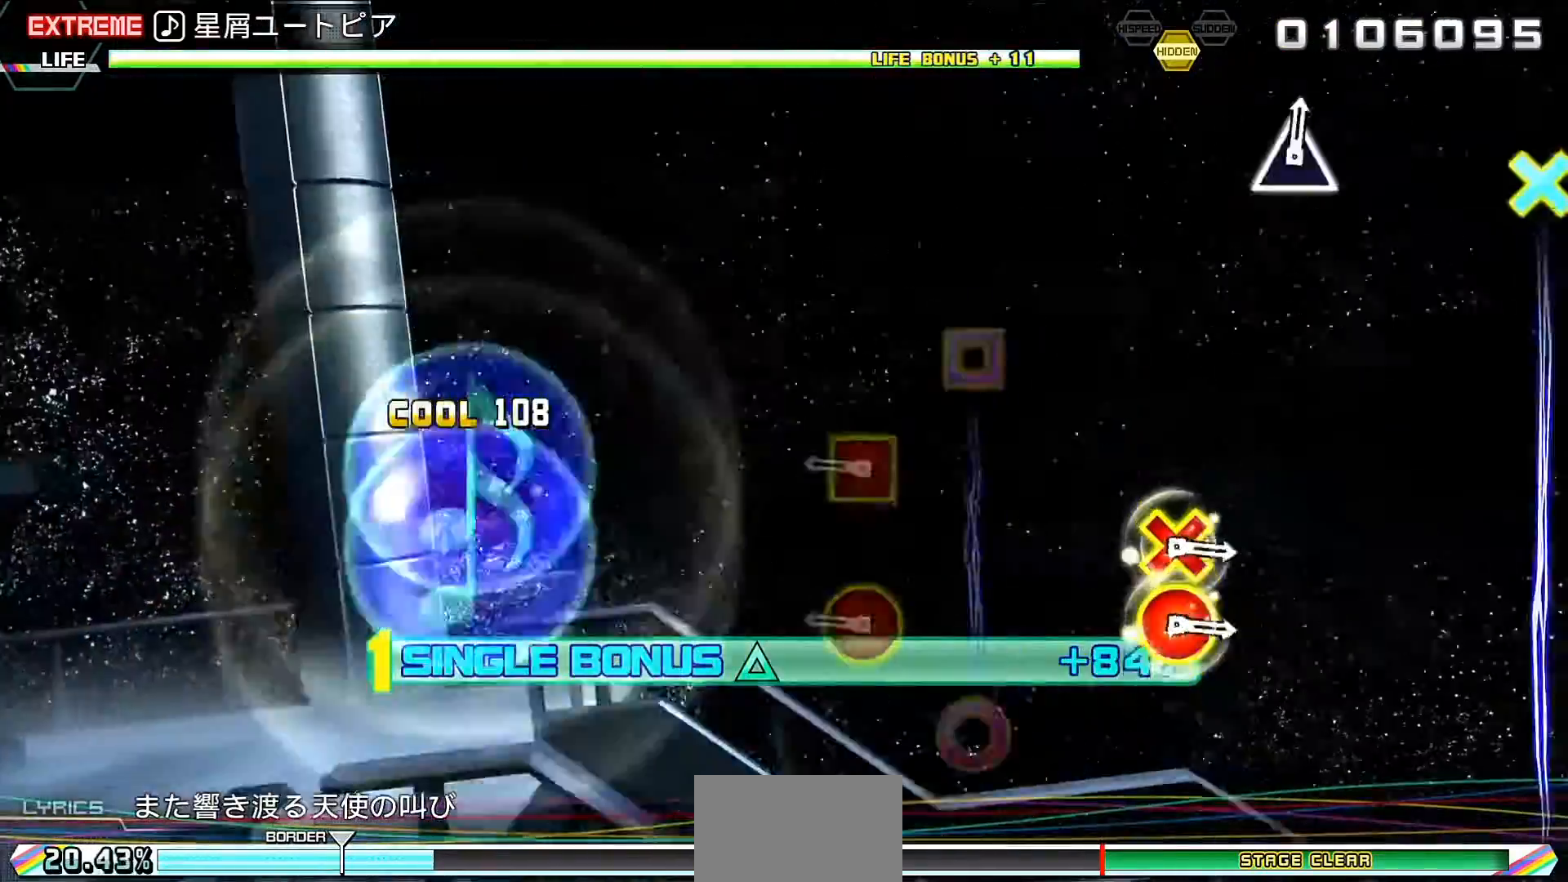
{"buttons": ["R2", "DPAD_DOWN", "DPAD_RIGHT"], "events": [[33, "CIRCLE", "down"], [33, "DPAD_LEFT", "down"], [133, "CIRCLE", "up"], [133, "DPAD_LEFT", "up"], [500, "DPAD_DOWN", "down"], [500, "DPAD_RIGHT", "down"]]}
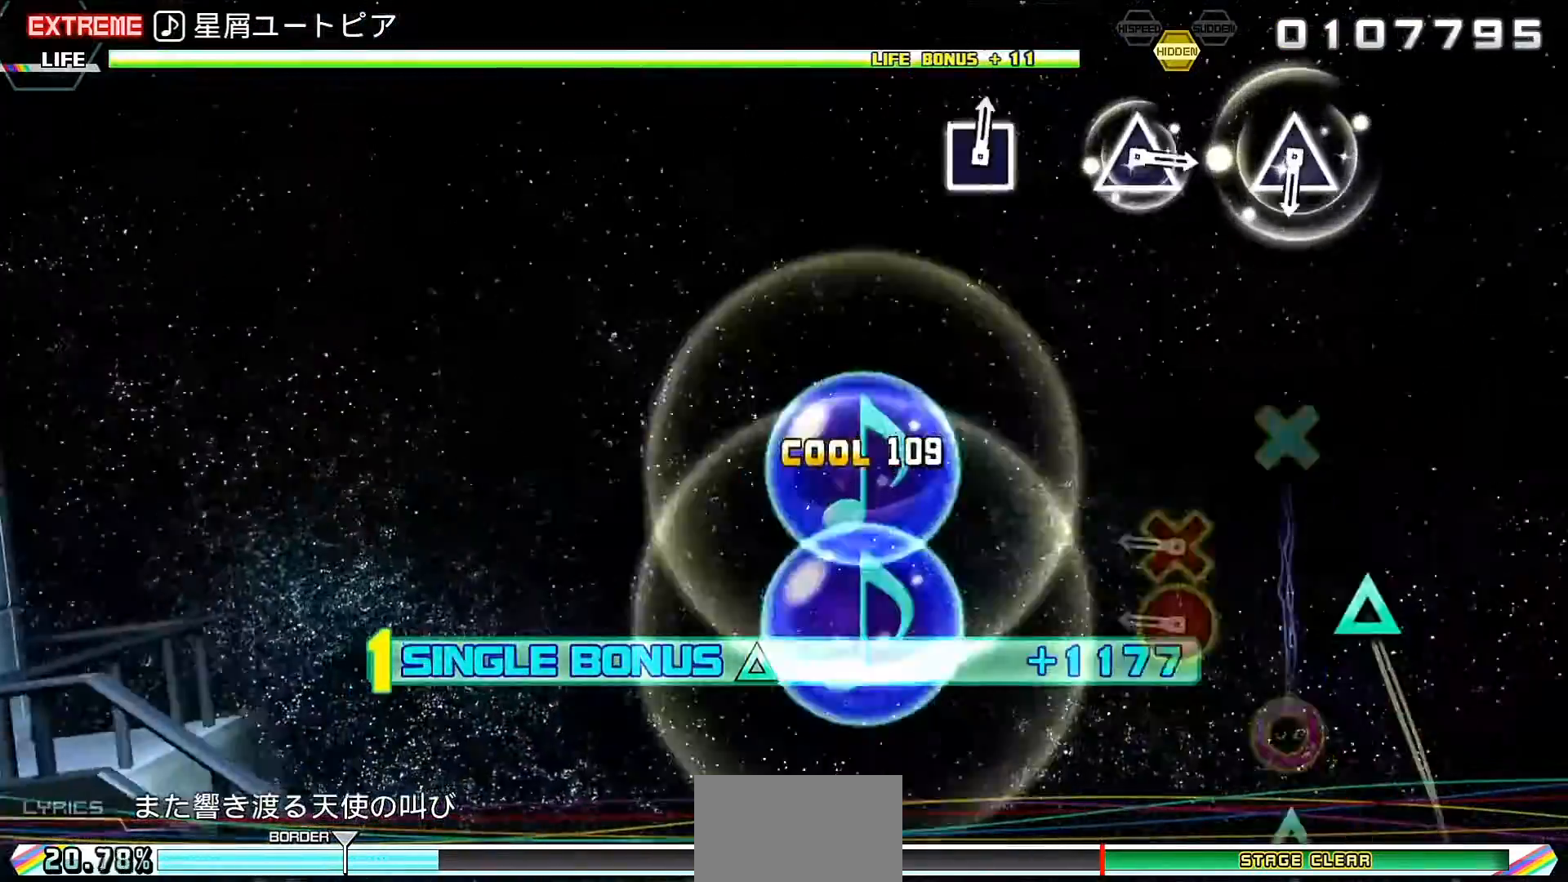
{"buttons": ["R2"], "events": [[133, "DPAD_DOWN", "up"], [133, "DPAD_RIGHT", "up"], [267, "TRIANGLE", "down"], [367, "TRIANGLE", "up"]]}
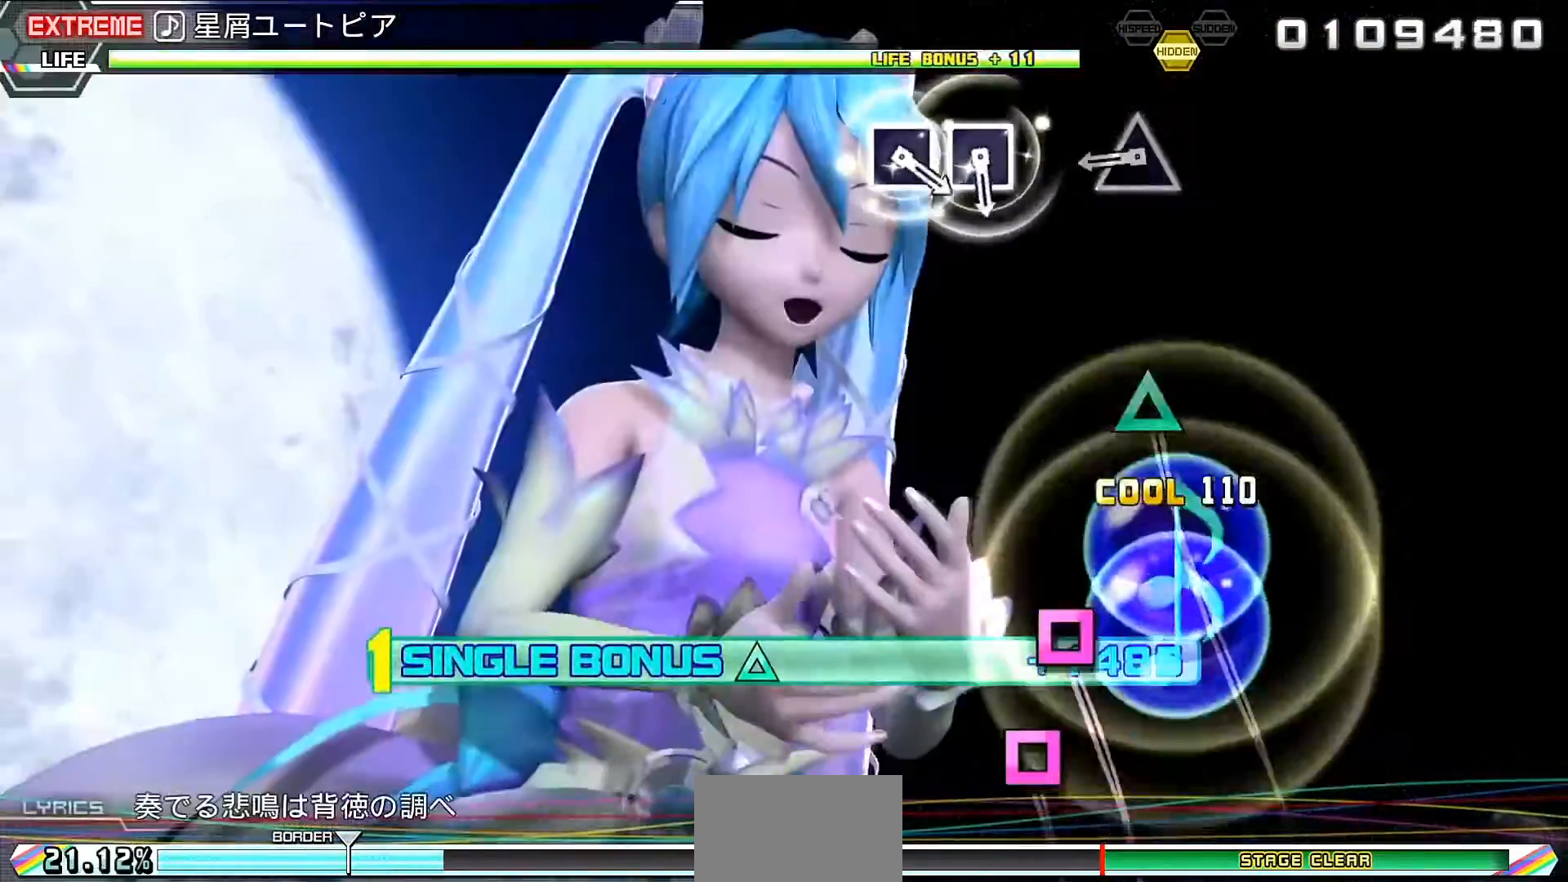
{"buttons": ["R2", "DPAD_LEFT"], "events": [[33, "TRIANGLE", "down"], [100, "TRIANGLE", "up"], [267, "SQUARE", "down"], [367, "DPAD_LEFT", "down"], [367, "SQUARE", "up"]]}
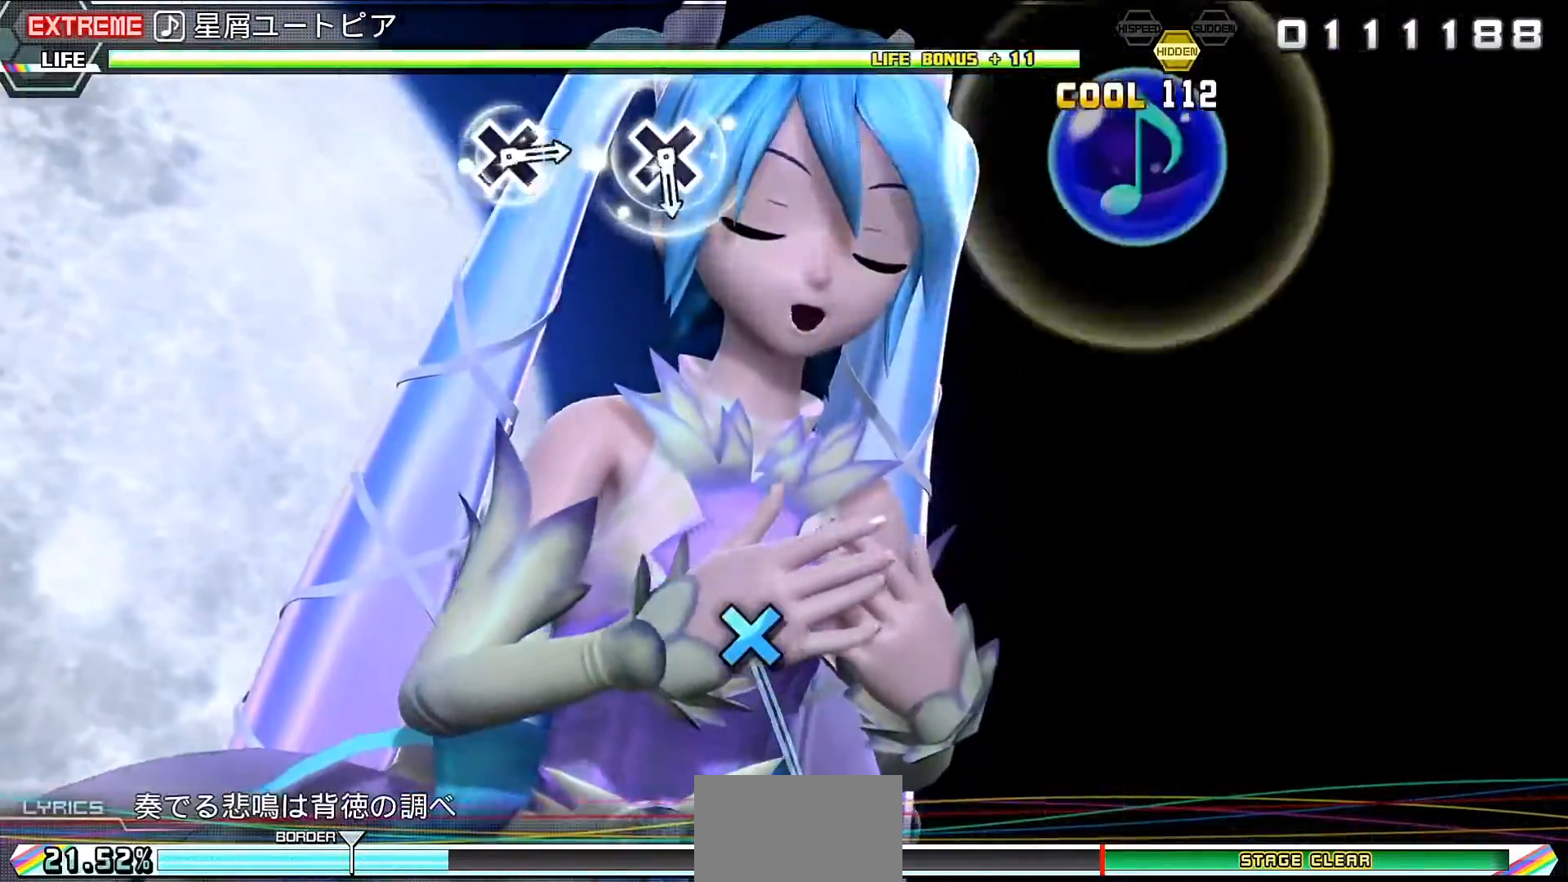
{"buttons": ["R2"], "events": [[33, "DPAD_LEFT", "up"], [267, "CROSS", "down"], [367, "CROSS", "up"]]}
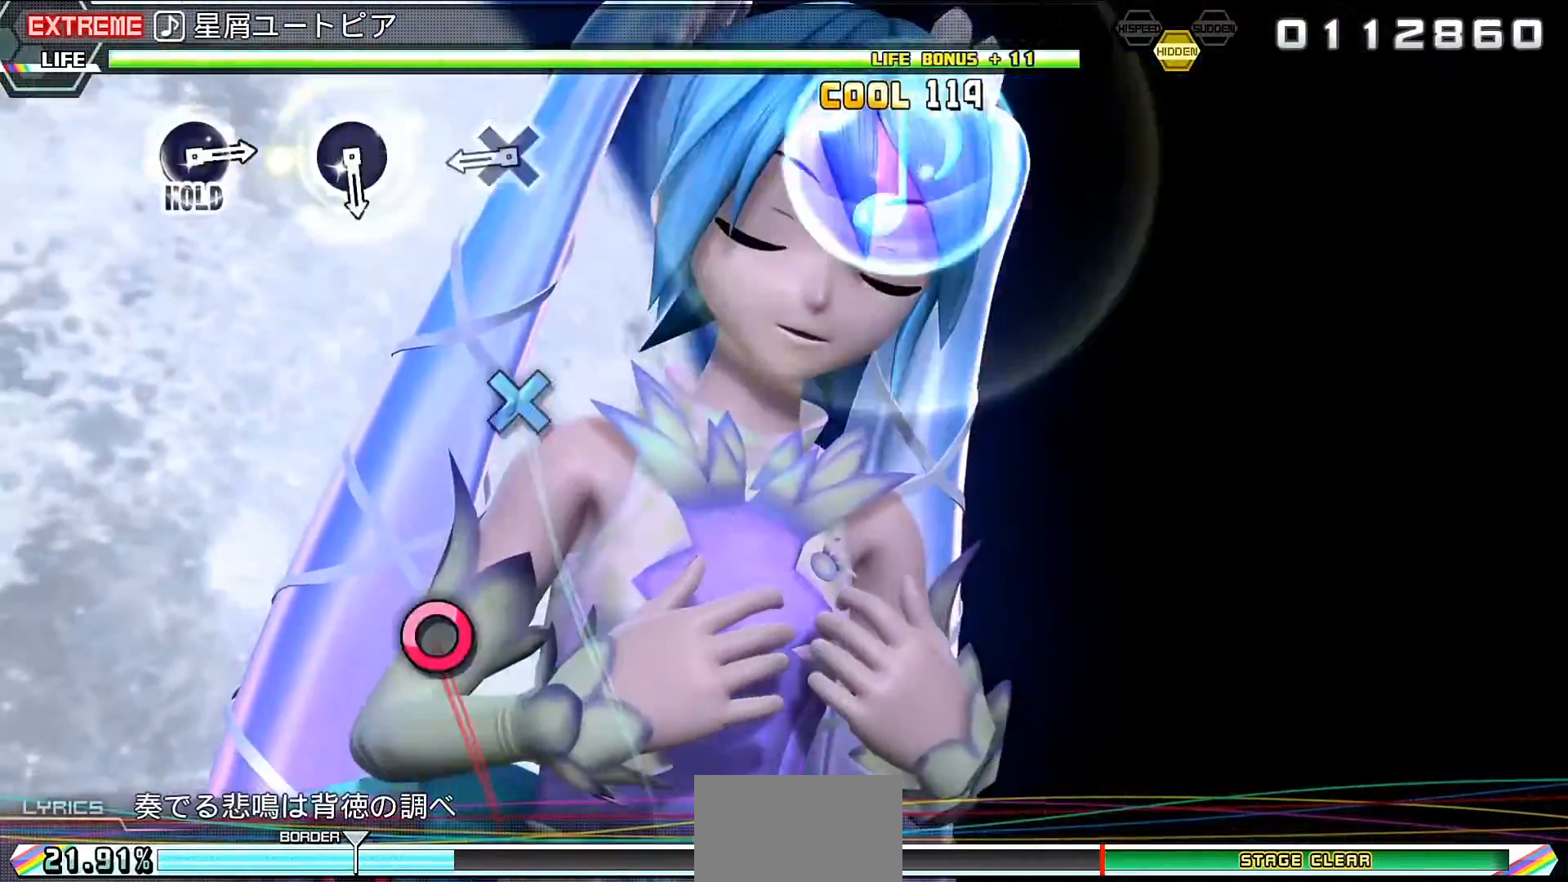
{"buttons": ["CIRCLE", "R2"], "events": [[33, "CROSS", "down"], [200, "CROSS", "up"], [300, "CIRCLE", "down"], [367, "CIRCLE", "up"], [500, "CIRCLE", "down"]]}
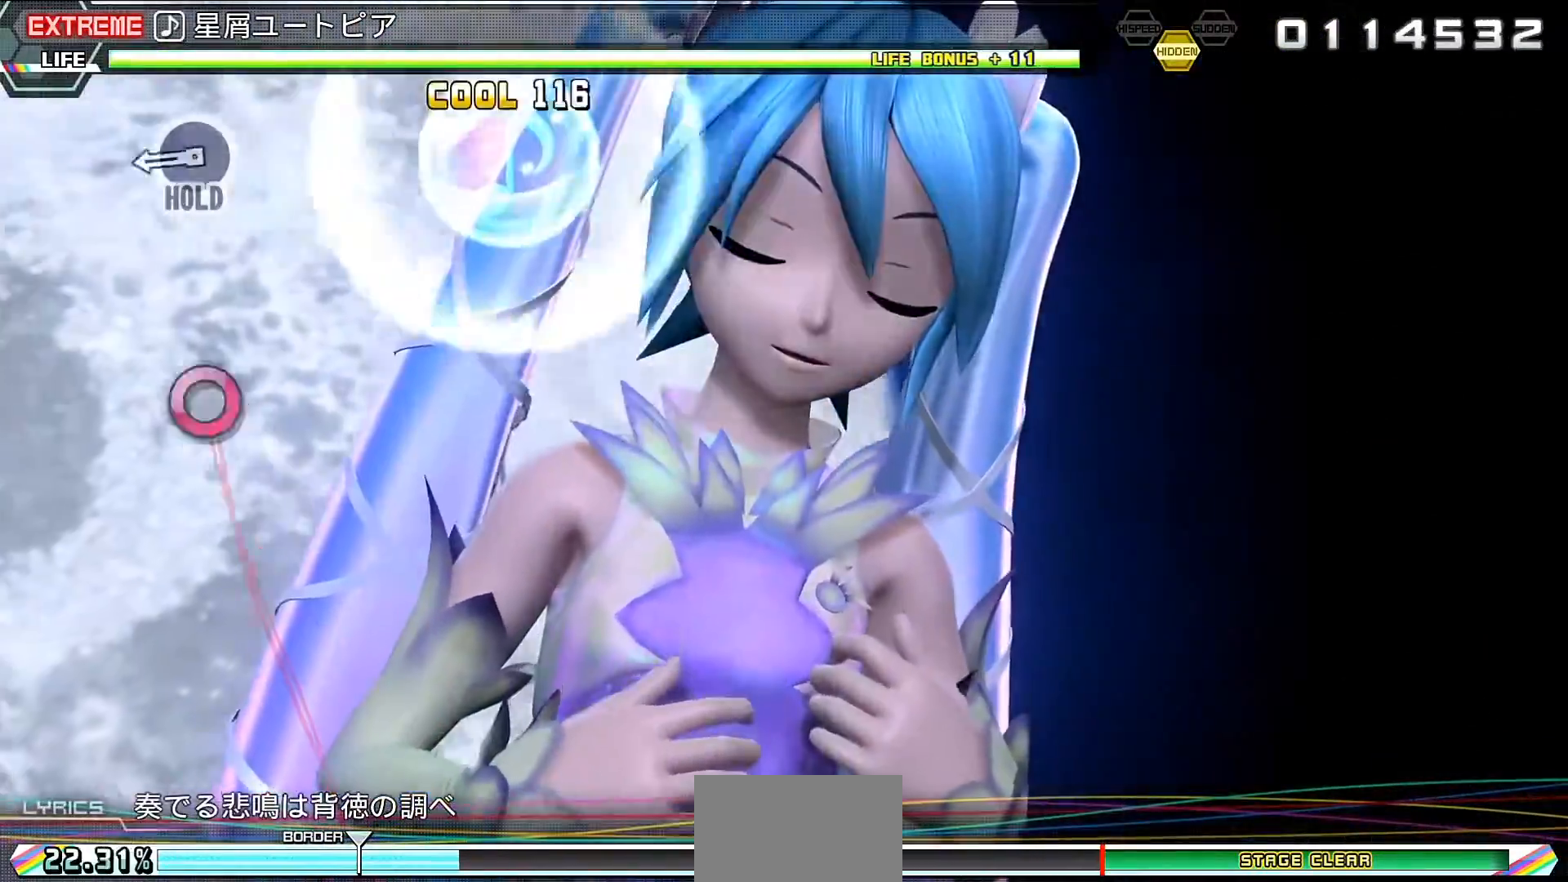
{"buttons": ["L2"], "events": [[67, "L2", "down"], [133, "CIRCLE", "up"], [233, "R2", "up"]]}
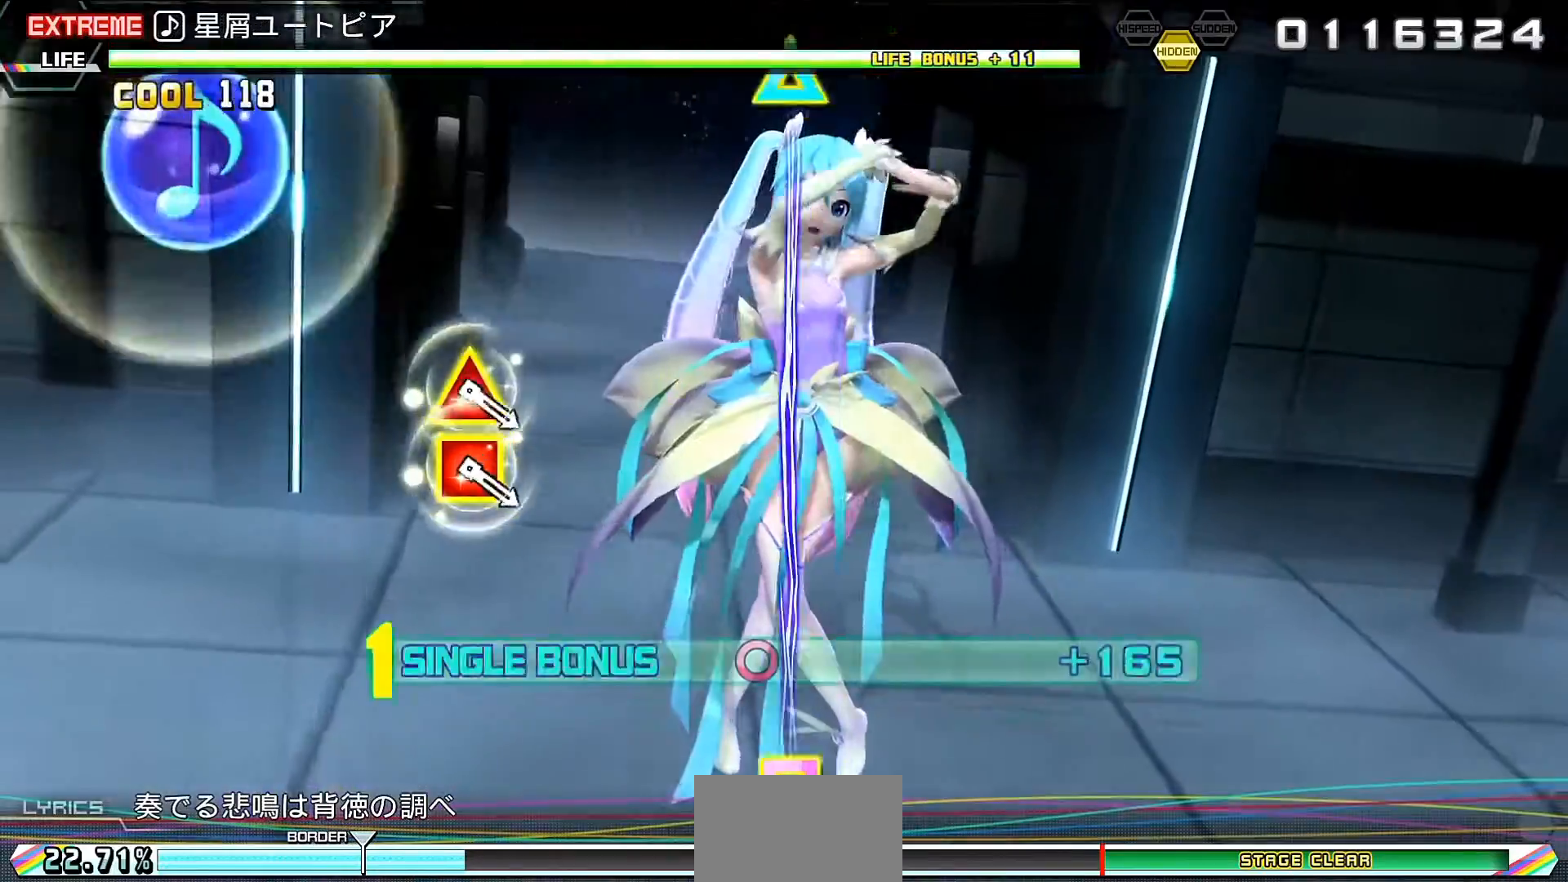
{"buttons": ["L2", "DPAD_UP", "DPAD_LEFT"], "events": [[367, "DPAD_LEFT", "down"], [367, "DPAD_UP", "down"]]}
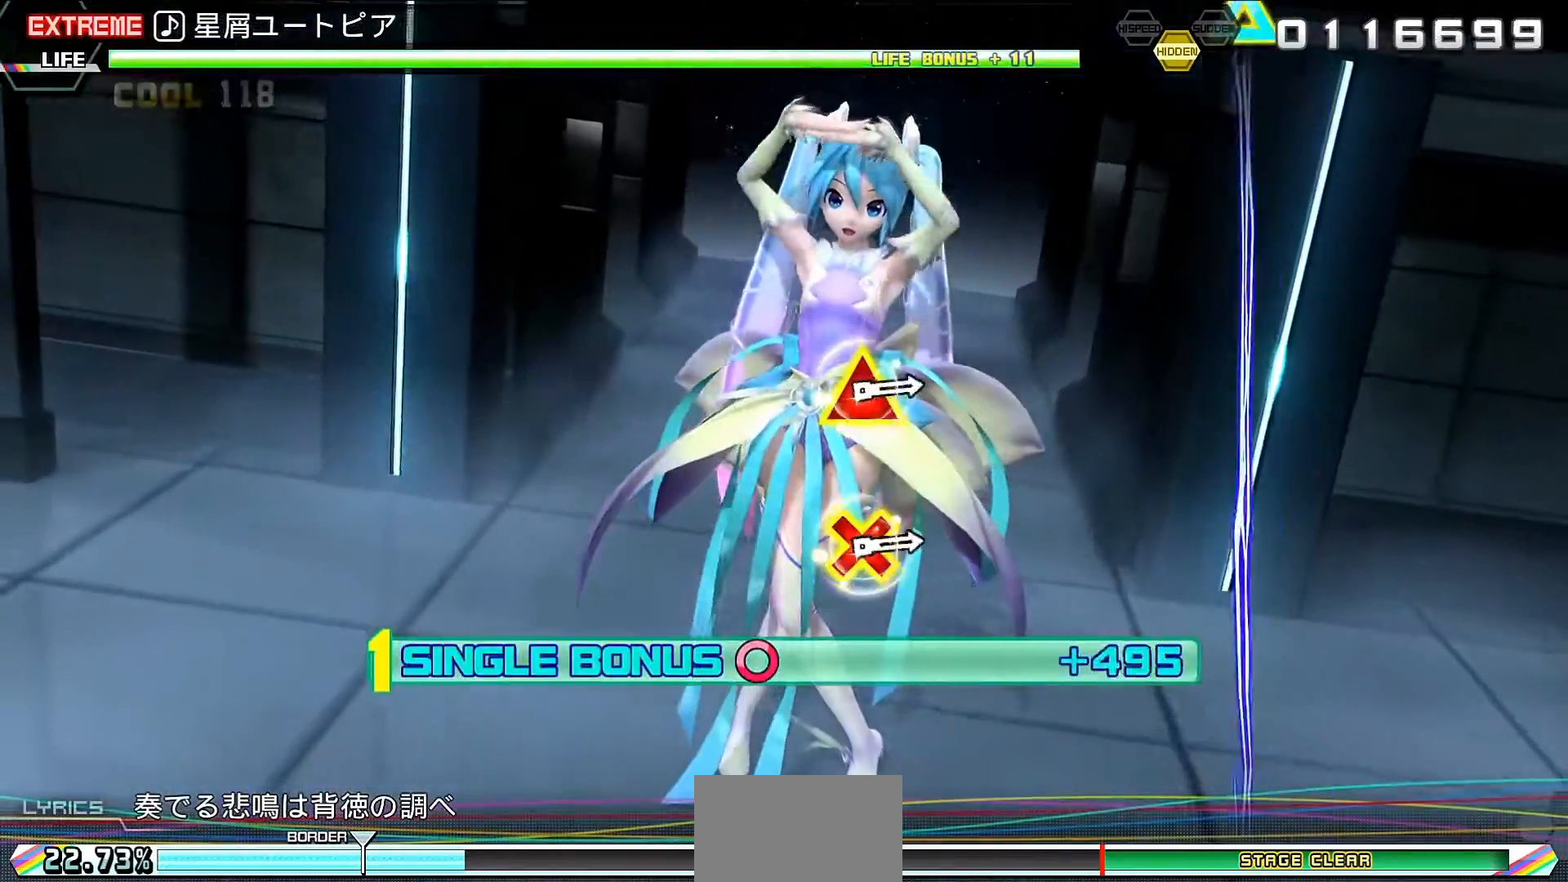
{"buttons": ["L2"], "events": [[100, "DPAD_LEFT", "up"], [100, "DPAD_UP", "up"]]}
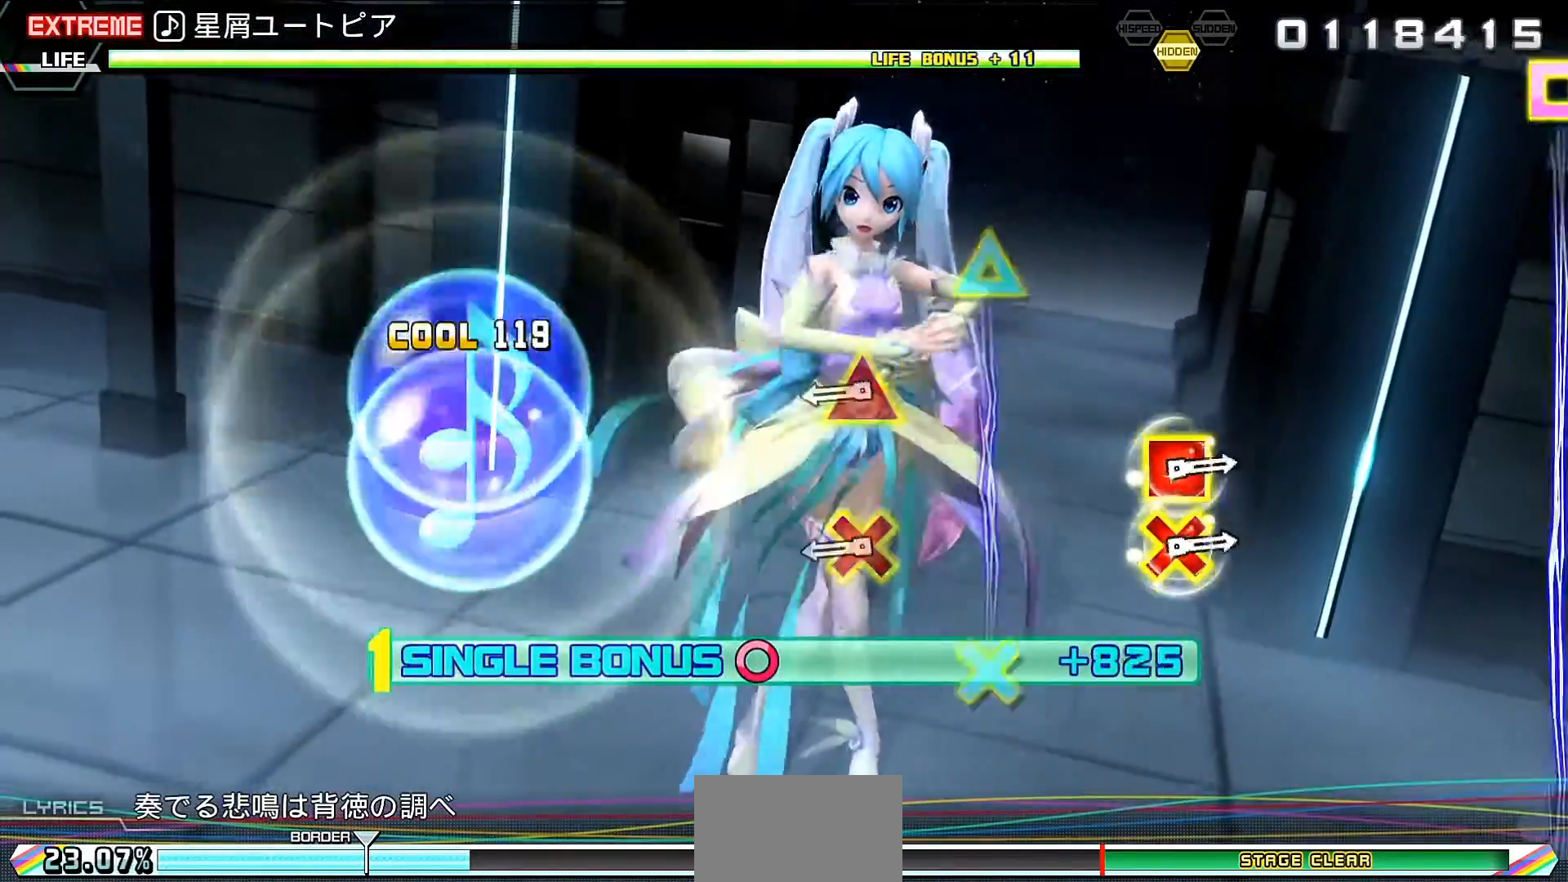
{"buttons": ["CROSS", "SQUARE", "L2"], "events": [[67, "CROSS", "down"], [67, "DPAD_UP", "down"], [200, "CROSS", "up"], [200, "DPAD_UP", "up"], [500, "CROSS", "down"], [500, "SQUARE", "down"]]}
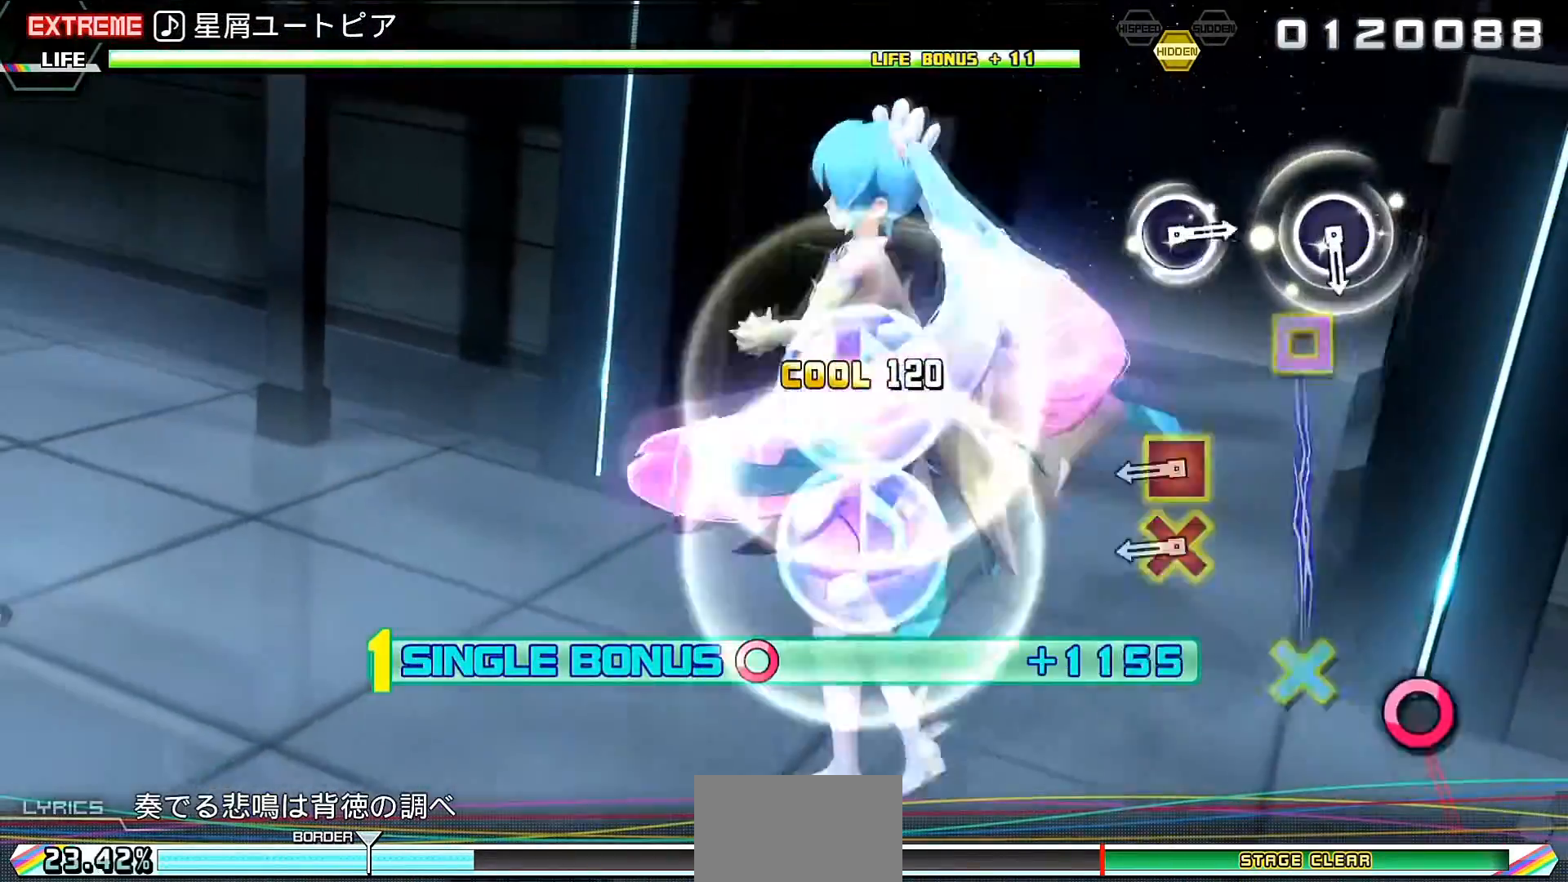
{"buttons": ["L2"], "events": [[200, "CROSS", "up"], [200, "SQUARE", "up"], [267, "CIRCLE", "down"], [433, "CIRCLE", "up"]]}
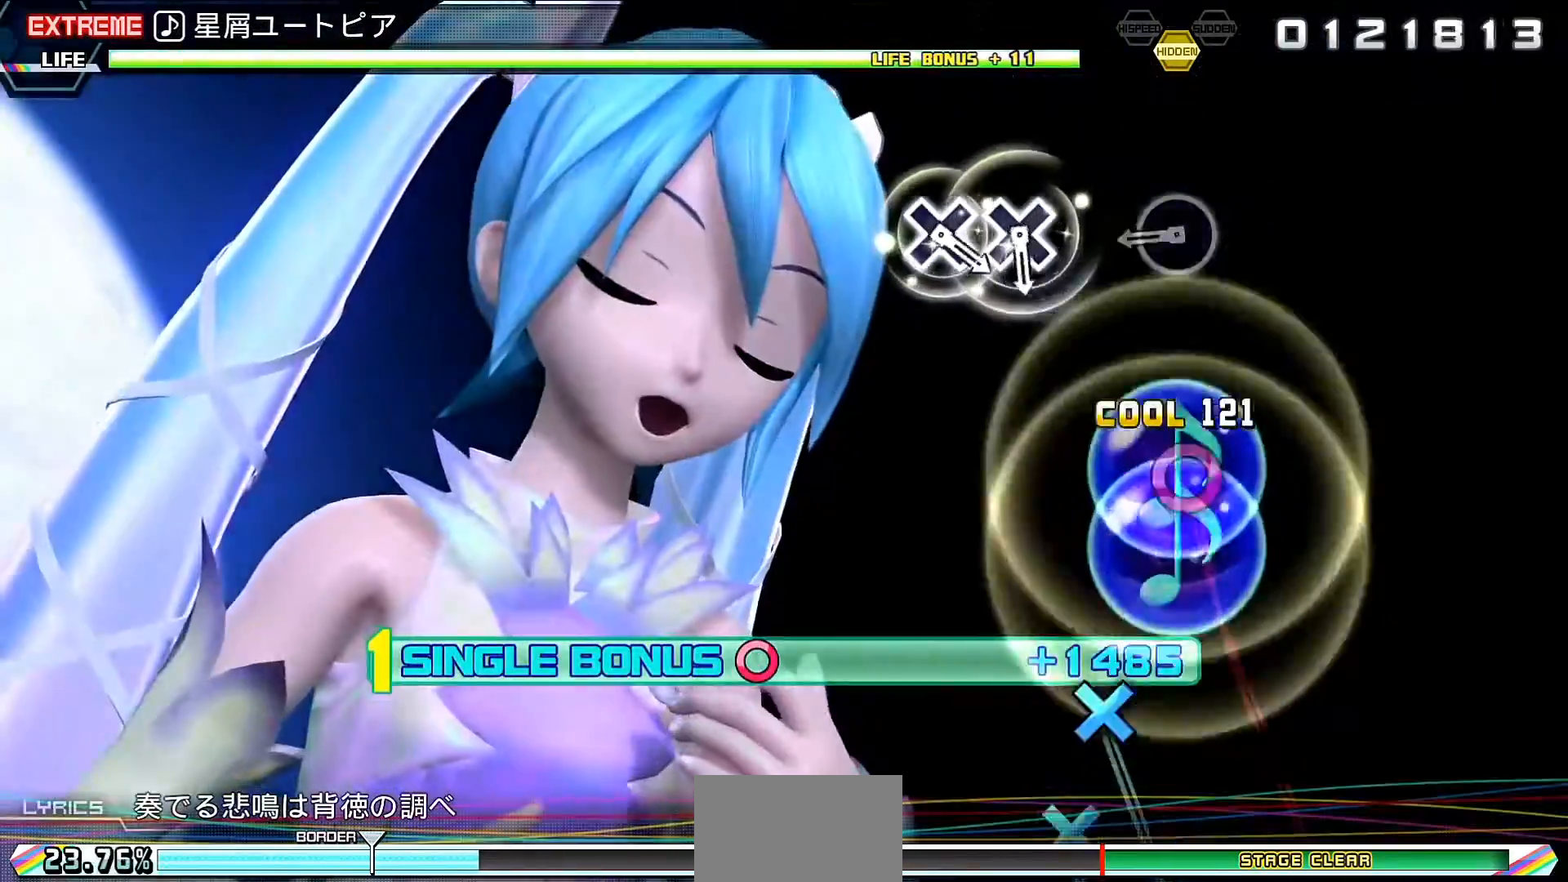
{"buttons": ["L2", "DPAD_DOWN"], "events": [[33, "CIRCLE", "down"], [133, "CIRCLE", "up"], [267, "CROSS", "down"], [367, "CROSS", "up"], [367, "DPAD_DOWN", "down"]]}
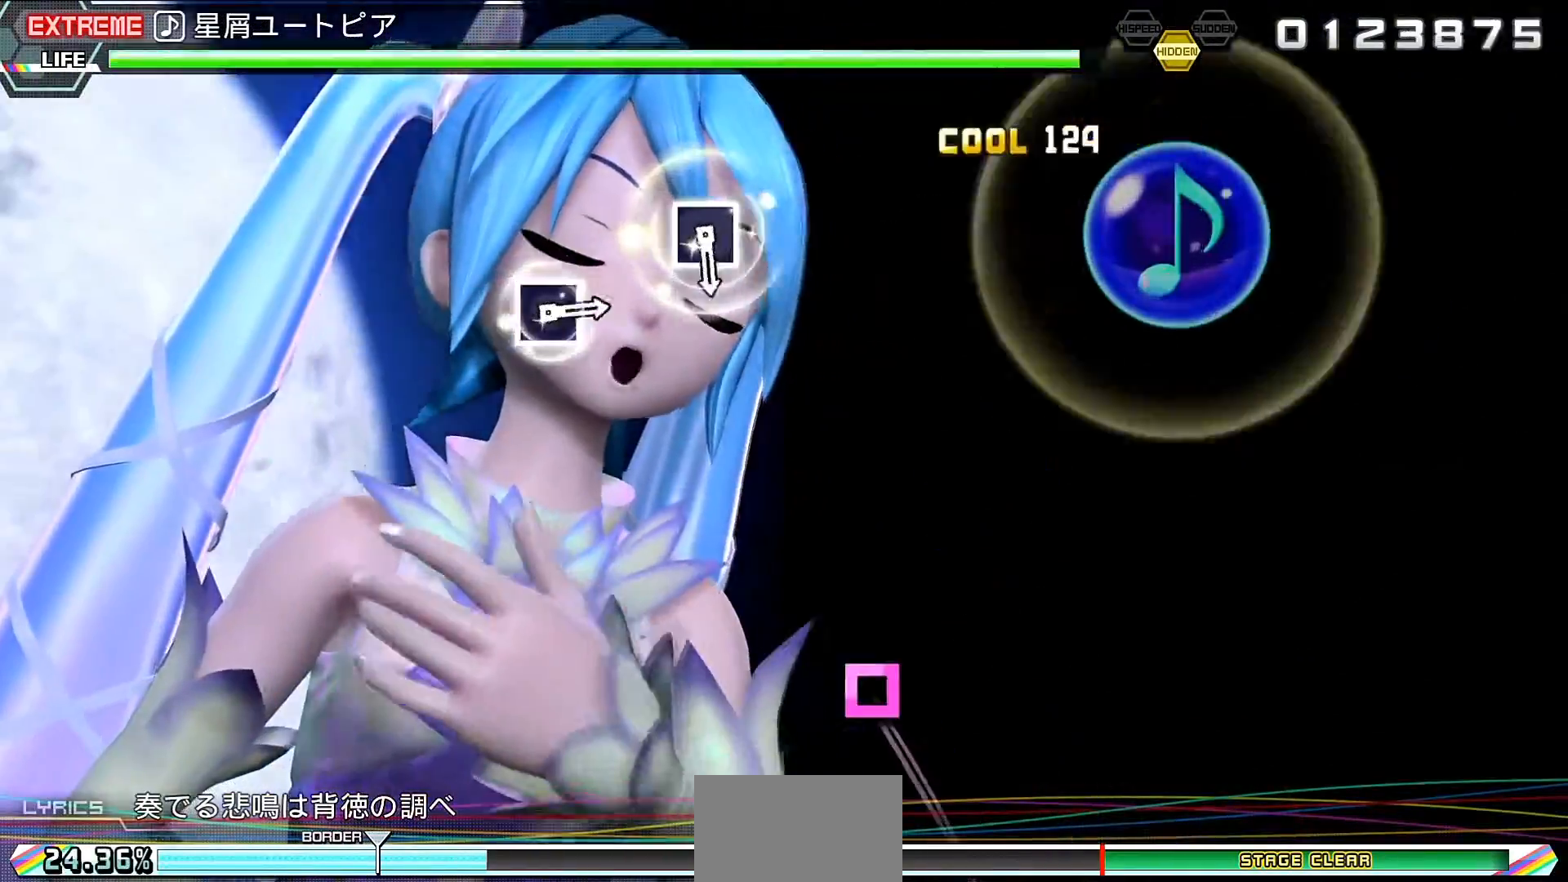
{"buttons": ["SQUARE", "L2"], "events": [[33, "DPAD_DOWN", "up"], [300, "SQUARE", "down"], [367, "SQUARE", "up"], [500, "SQUARE", "down"]]}
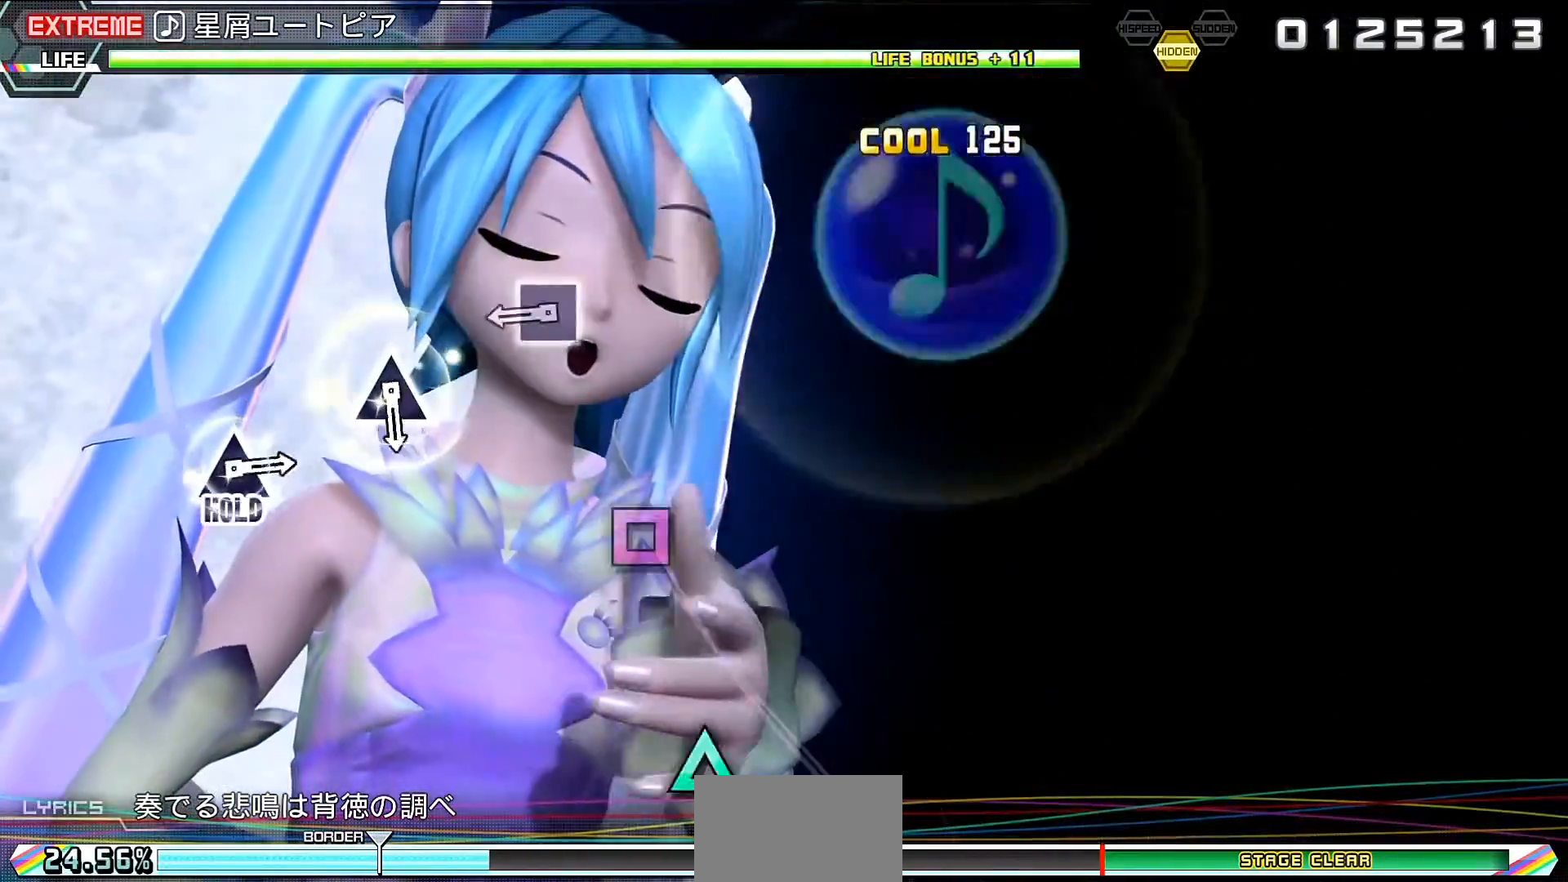
{"buttons": ["TRIANGLE", "L2"], "events": [[67, "SQUARE", "up"], [267, "TRIANGLE", "down"], [333, "TRIANGLE", "up"], [500, "TRIANGLE", "down"]]}